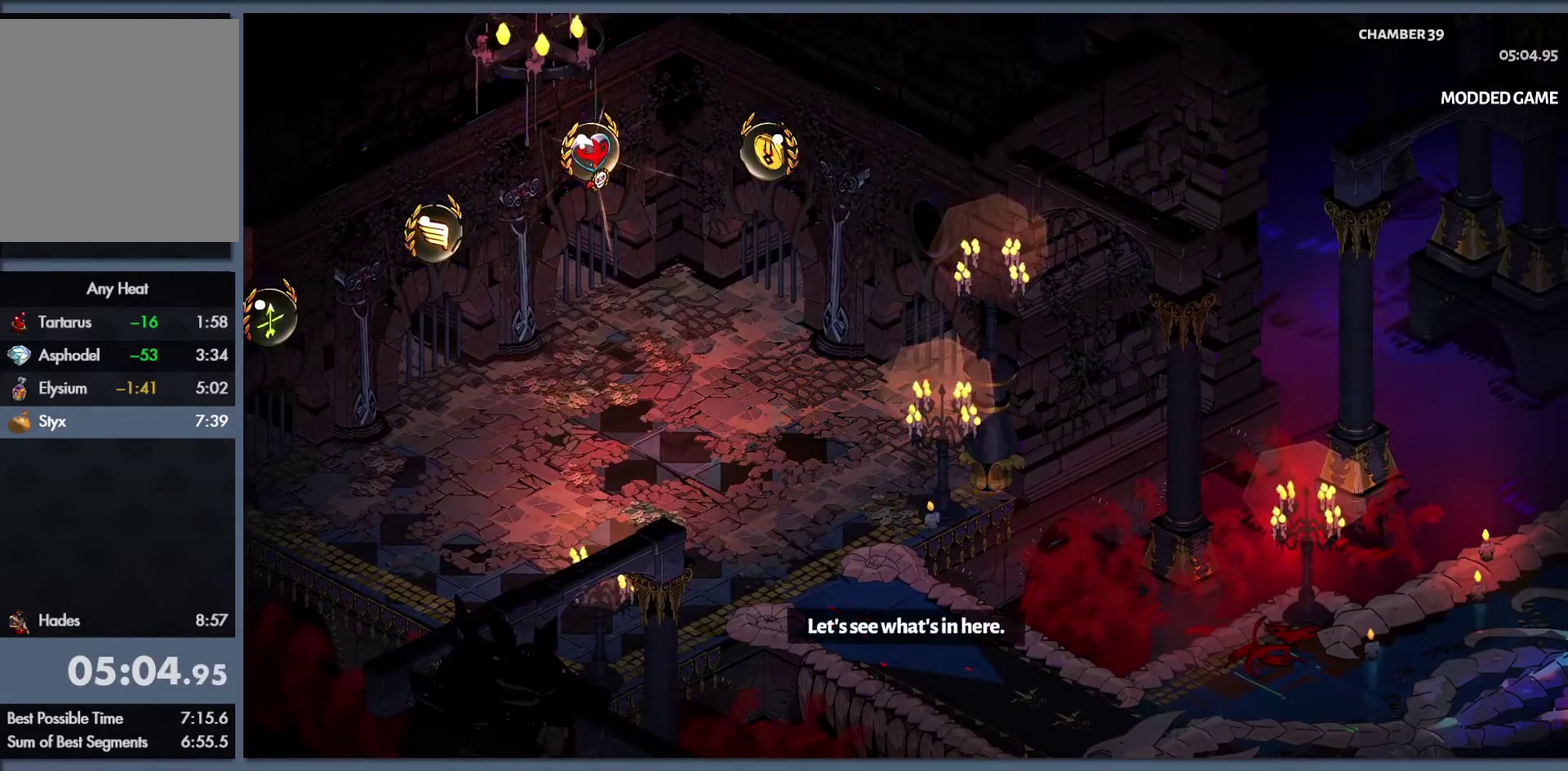
Gameplay with a controller (Xbox layout); each line is a JSON object with the inputs held at the frame after it. "events" lists button and stick changes between this image and that frame as [ms after this image, input, new state], when the widget could be followed in between.
{"buttons": [], "left_stick": "center", "right_stick": "center", "events": []}
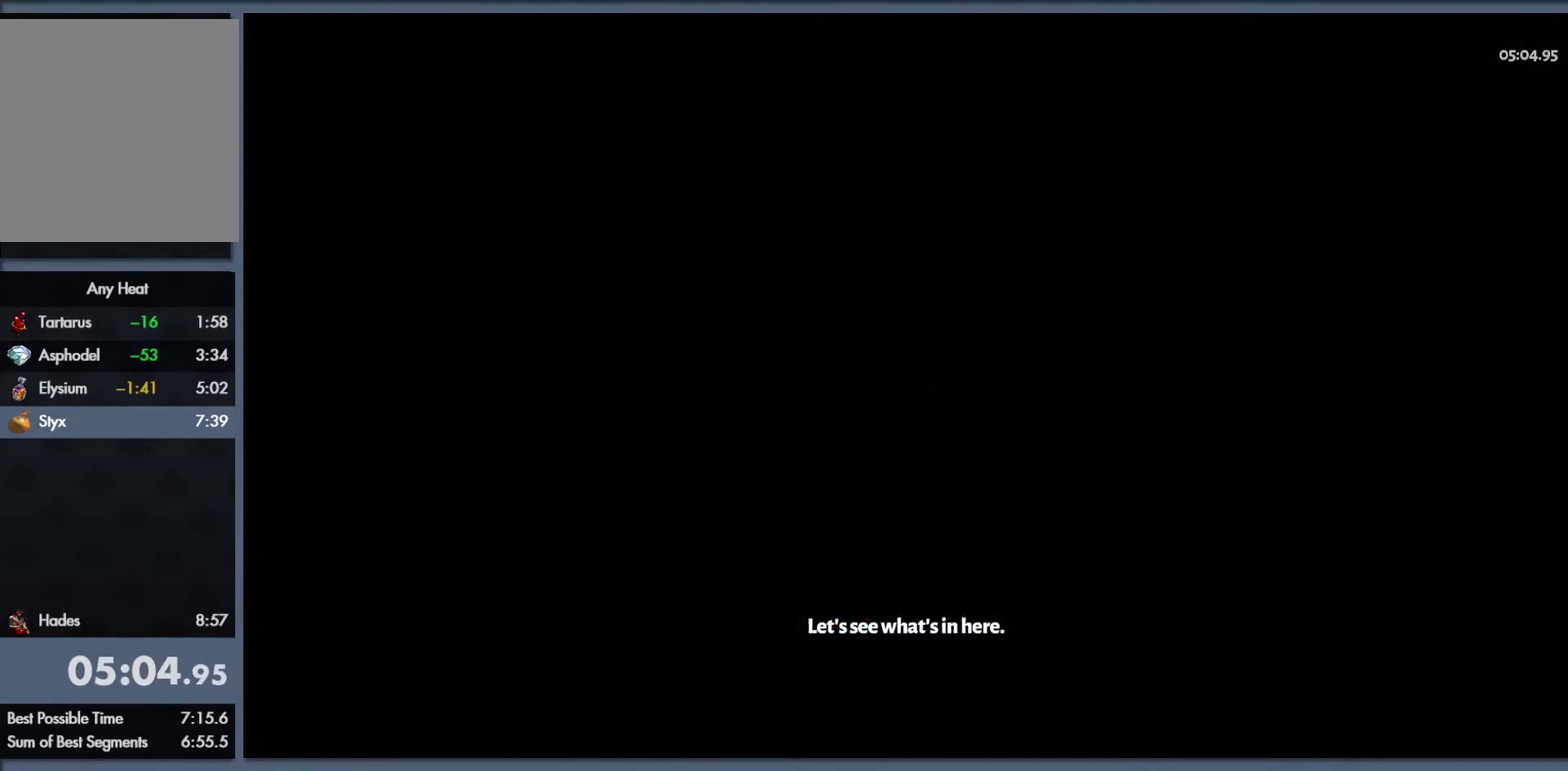
{"buttons": [], "left_stick": "center", "right_stick": "center", "events": []}
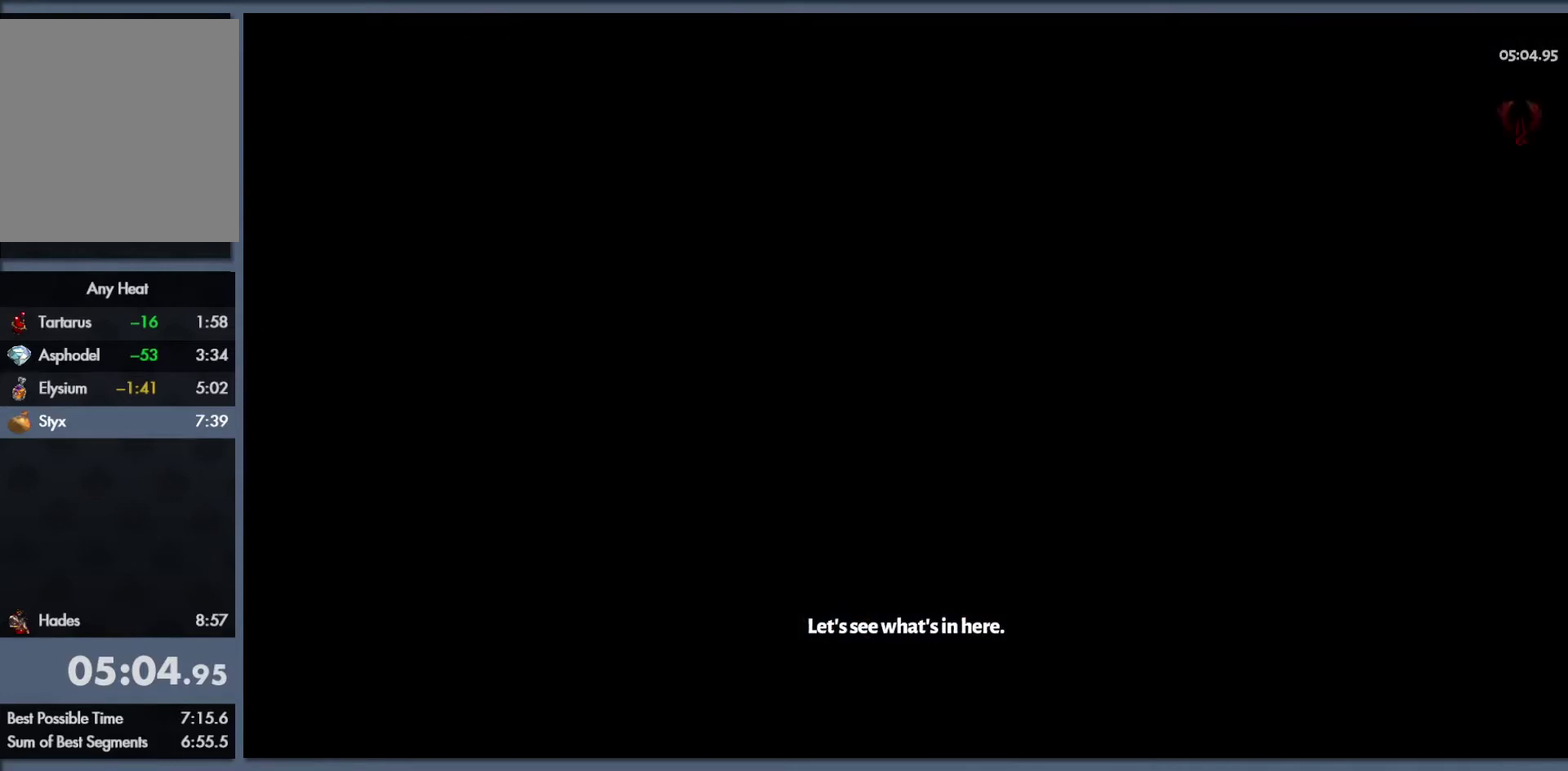
{"buttons": ["START"], "left_stick": "center", "right_stick": "center", "events": [[483, "START", "down"]]}
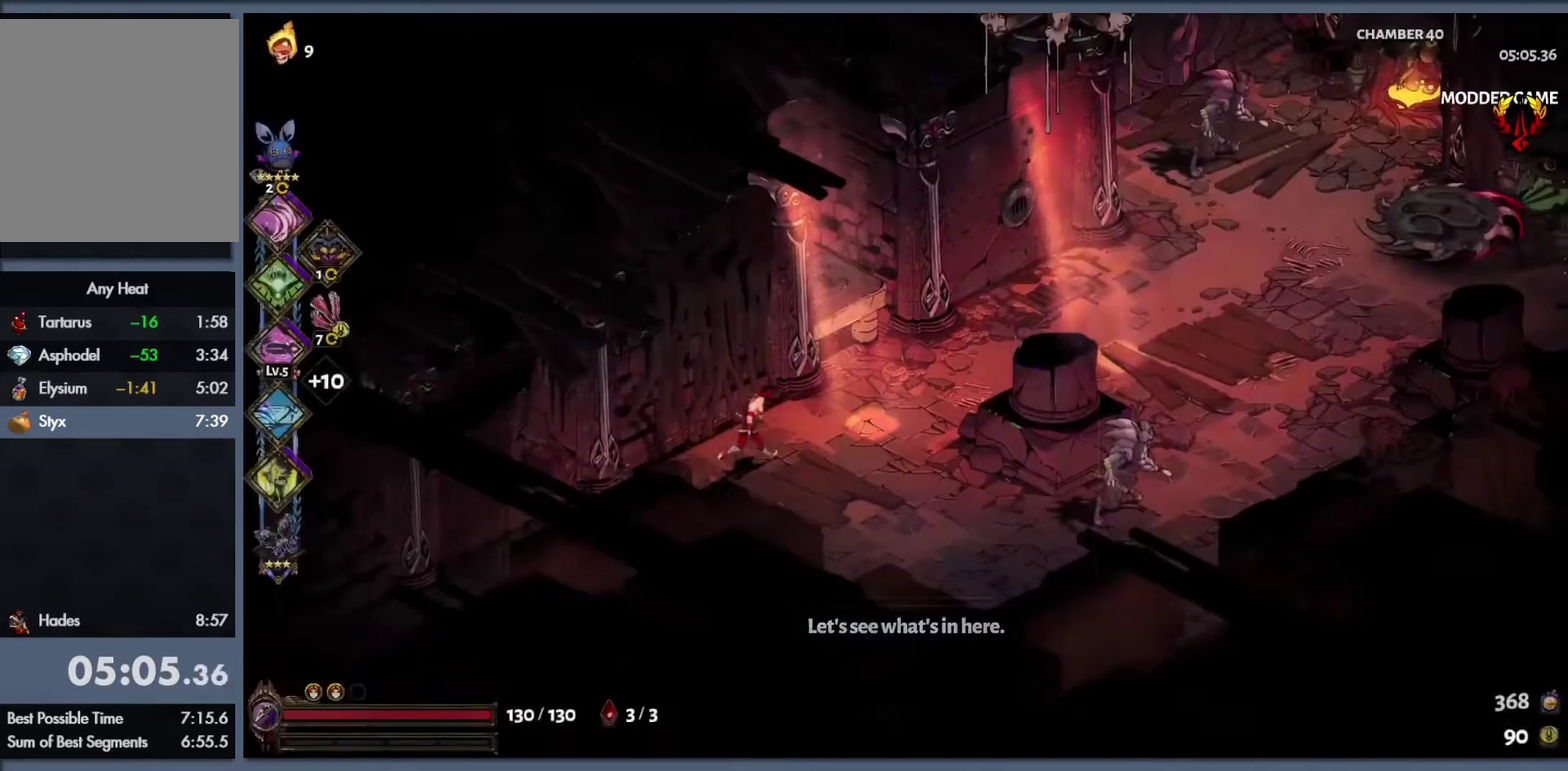
{"buttons": [], "left_stick": "right", "right_stick": "center", "events": [[133, "START", "up"], [167, "left_stick", "right"], [200, "START", "down"], [300, "START", "up"]]}
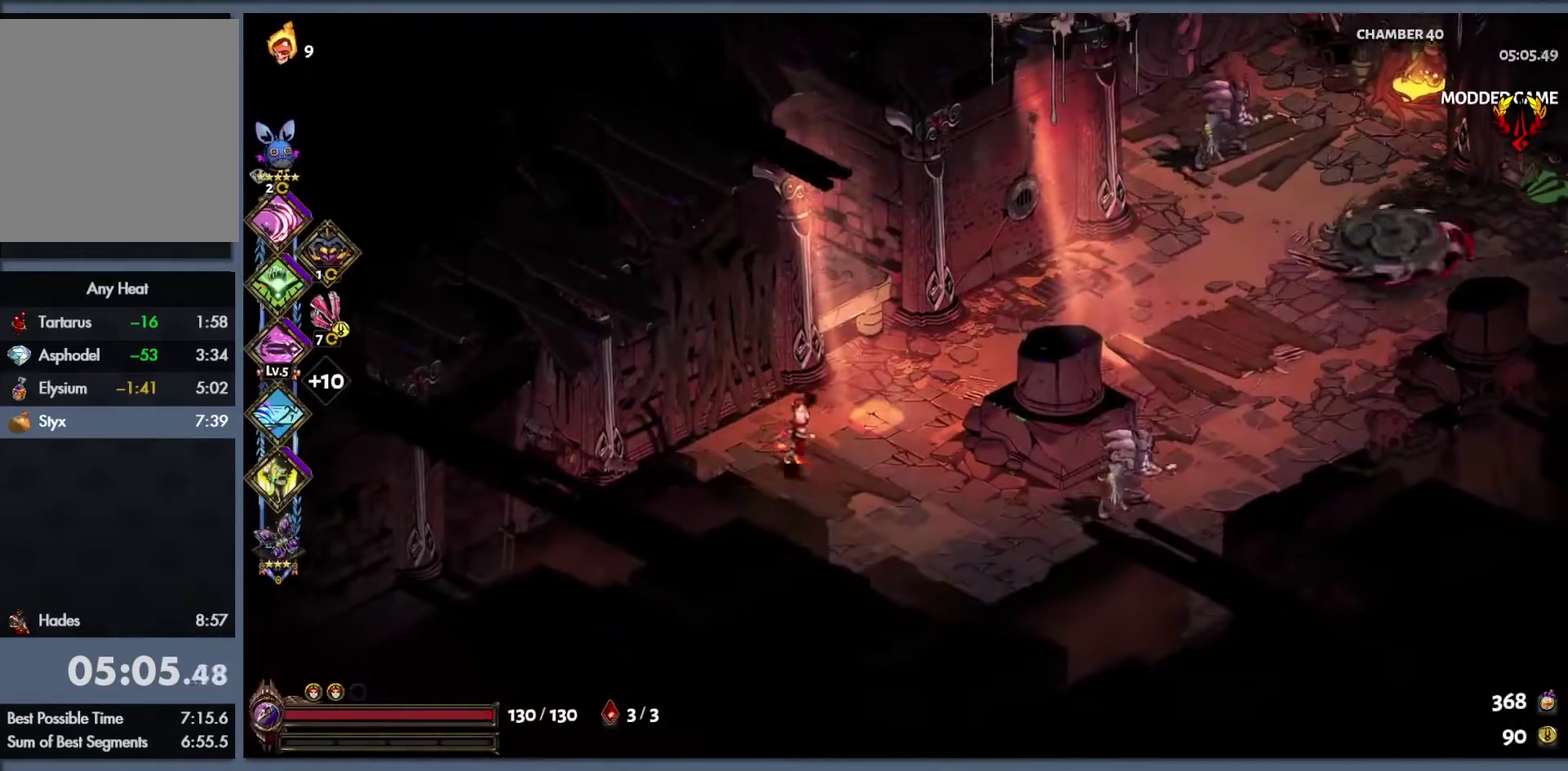
{"buttons": ["Y", "L1"], "left_stick": "right", "right_stick": "center", "events": [[183, "B", "down"], [283, "L1", "down"], [317, "Y", "down"], [367, "B", "up"], [367, "L1", "up"], [433, "L1", "down"]]}
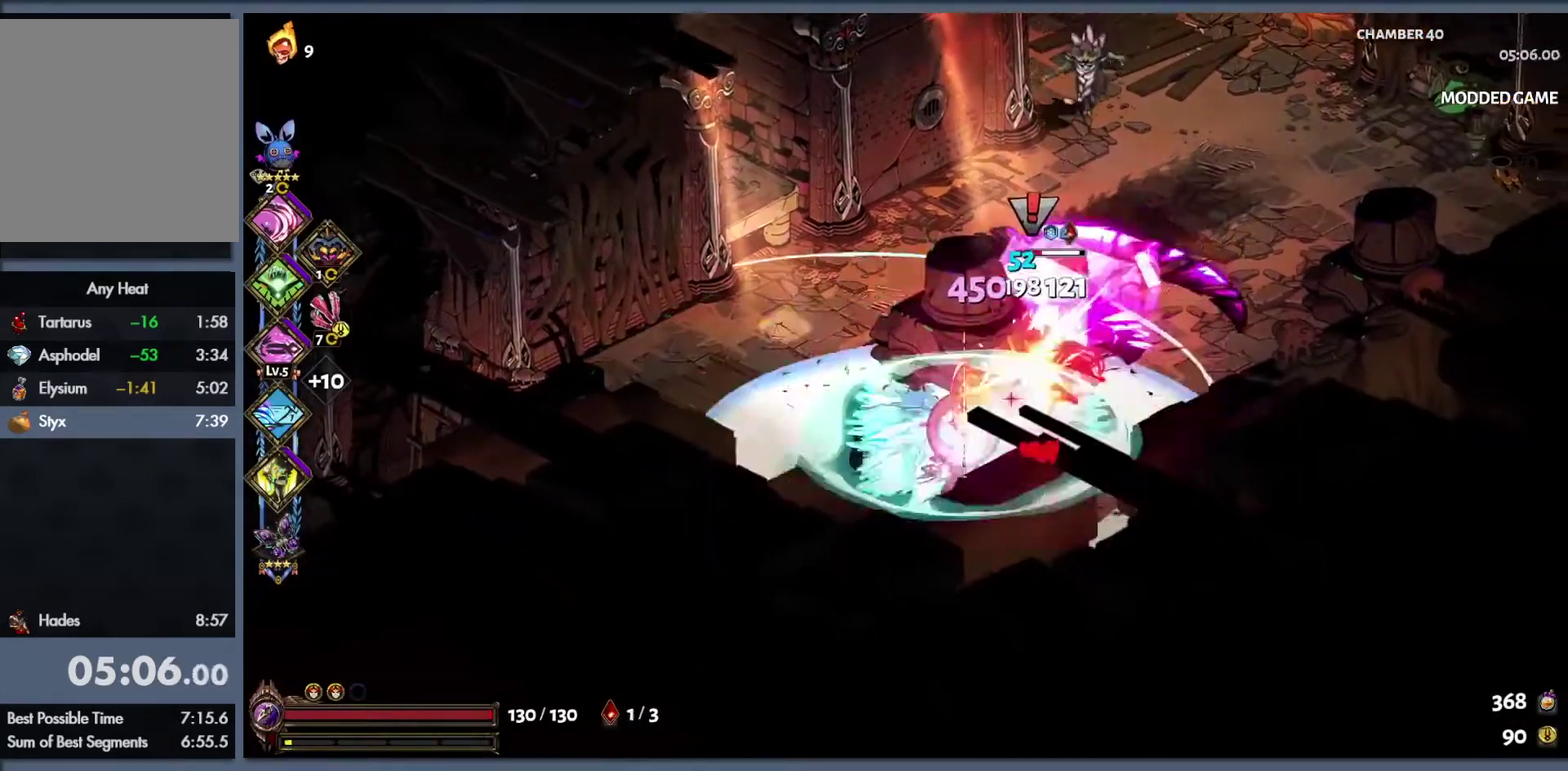
{"buttons": ["Y", "L1"], "left_stick": "up", "right_stick": "center", "events": [[17, "L1", "up"], [17, "Y", "up"], [117, "left_stick", "up-right"], [183, "B", "down"], [300, "B", "up"], [333, "L1", "down"], [333, "left_stick", "up"], [350, "B", "down"], [350, "Y", "down"], [417, "L1", "up"], [433, "B", "up"], [500, "L1", "down"]]}
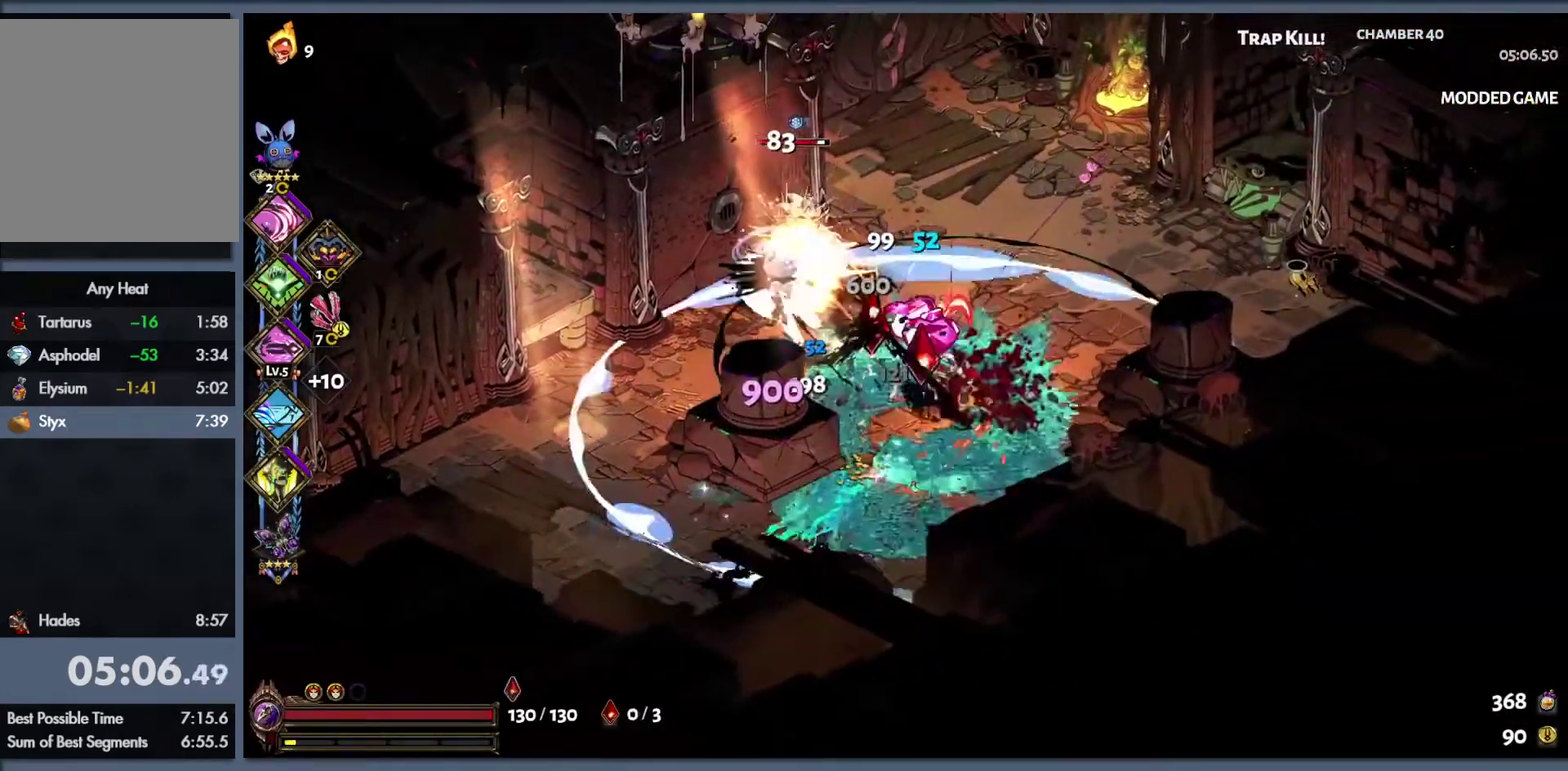
{"buttons": [], "left_stick": "up-left", "right_stick": "center", "events": [[17, "left_stick", "up-left"], [67, "L1", "up"], [133, "L1", "down"], [233, "L1", "up"], [300, "L1", "down"], [350, "L1", "up"], [383, "Y", "up"]]}
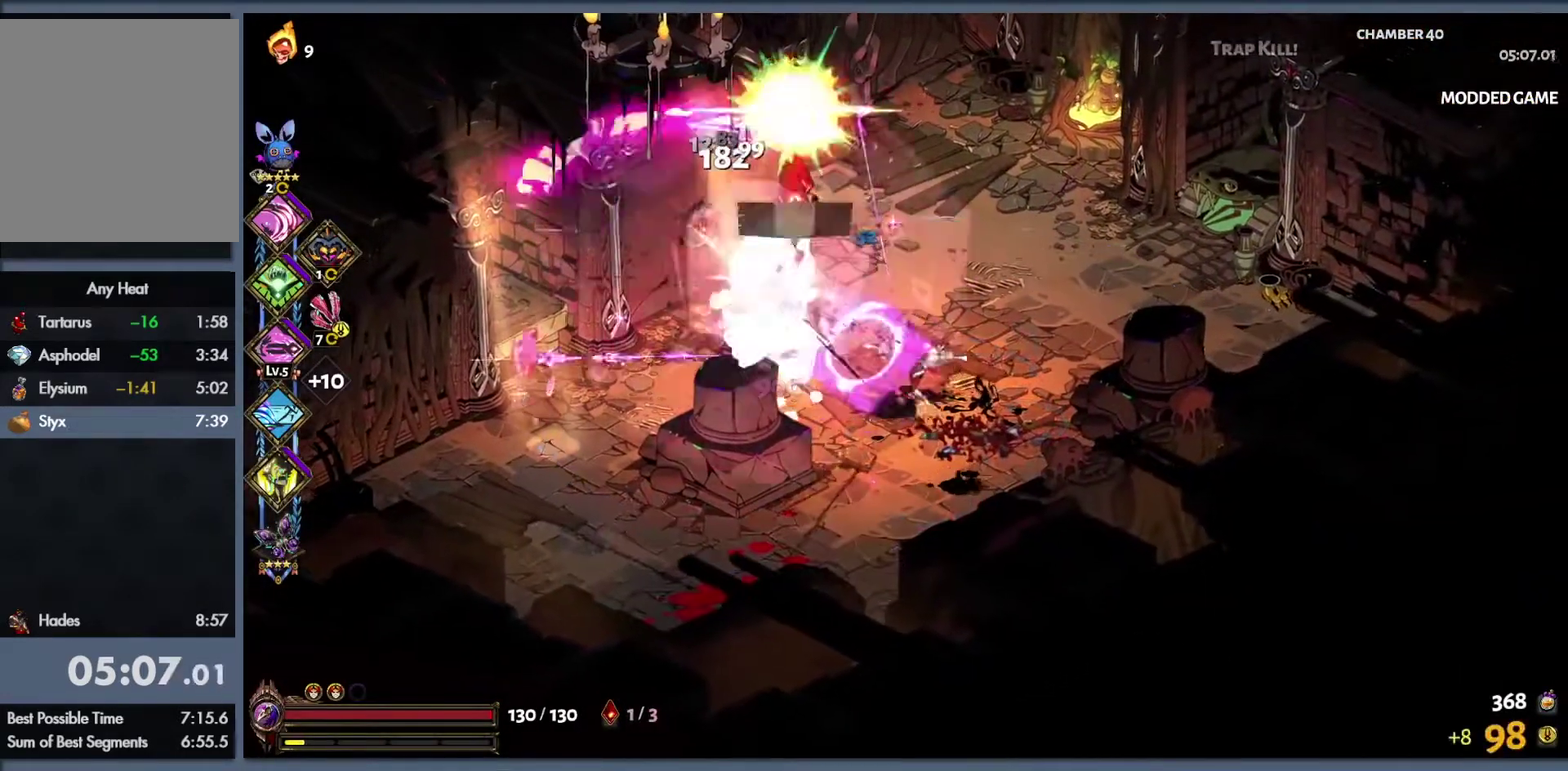
{"buttons": [], "left_stick": "up", "right_stick": "center", "events": [[83, "B", "down"], [200, "B", "up"], [350, "left_stick", "up-right"], [500, "left_stick", "up"]]}
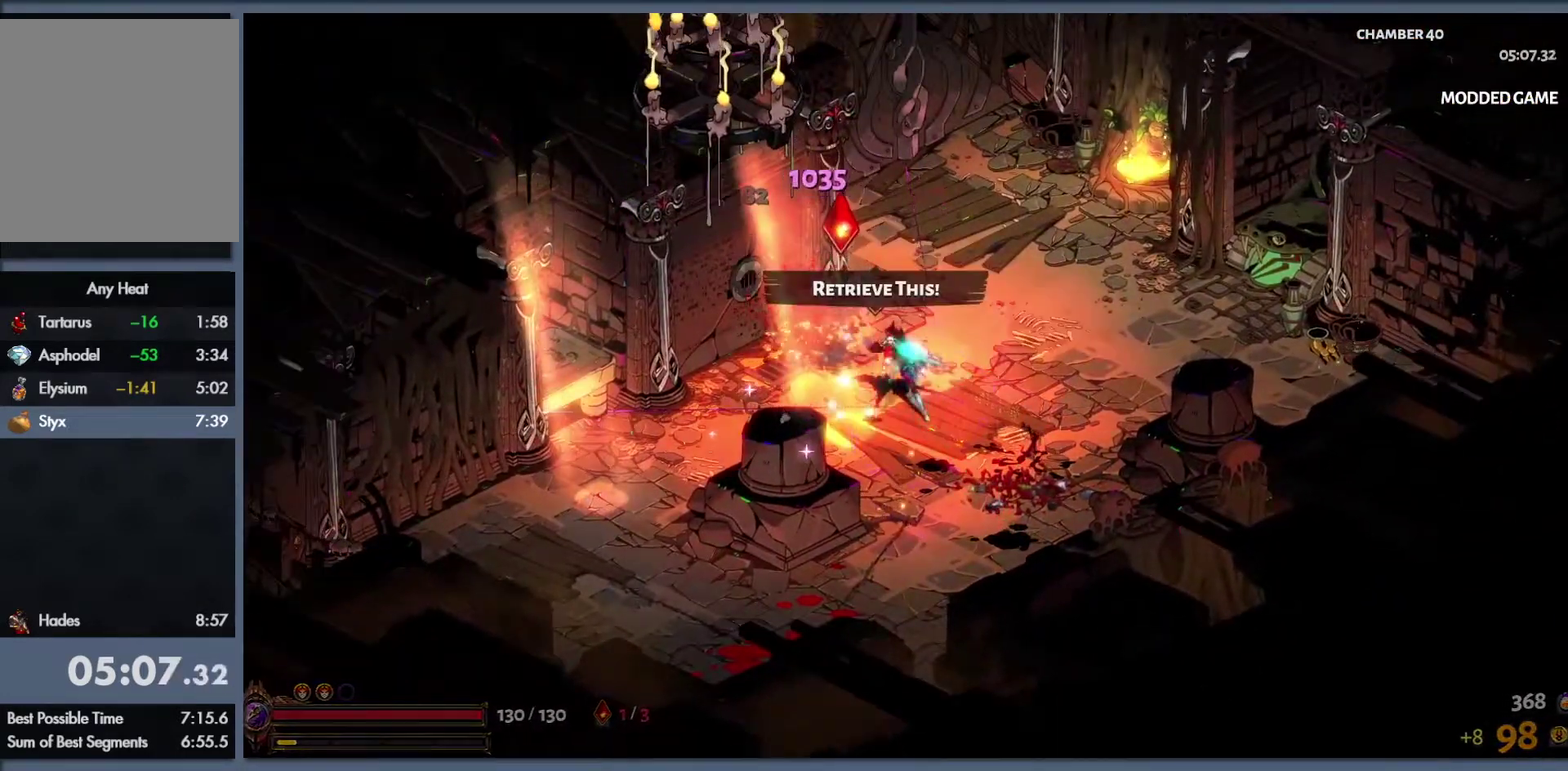
{"buttons": [], "left_stick": "up-right", "right_stick": "center", "events": [[133, "left_stick", "up-right"]]}
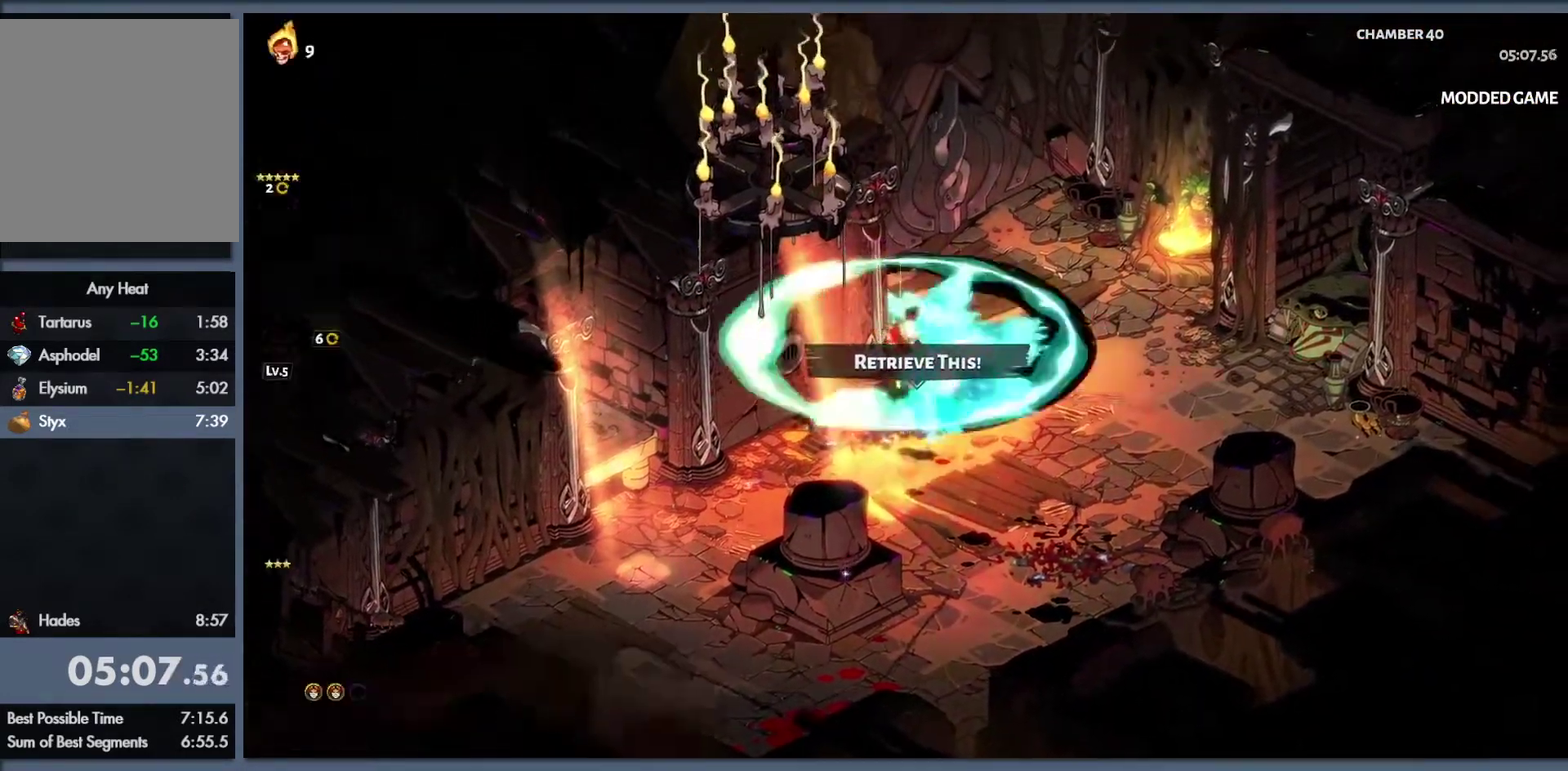
{"buttons": ["R1"], "left_stick": "center", "right_stick": "center", "events": [[183, "left_stick", "up"], [283, "R1", "down"], [367, "R1", "up"], [433, "R1", "down"], [500, "left_stick", "center"]]}
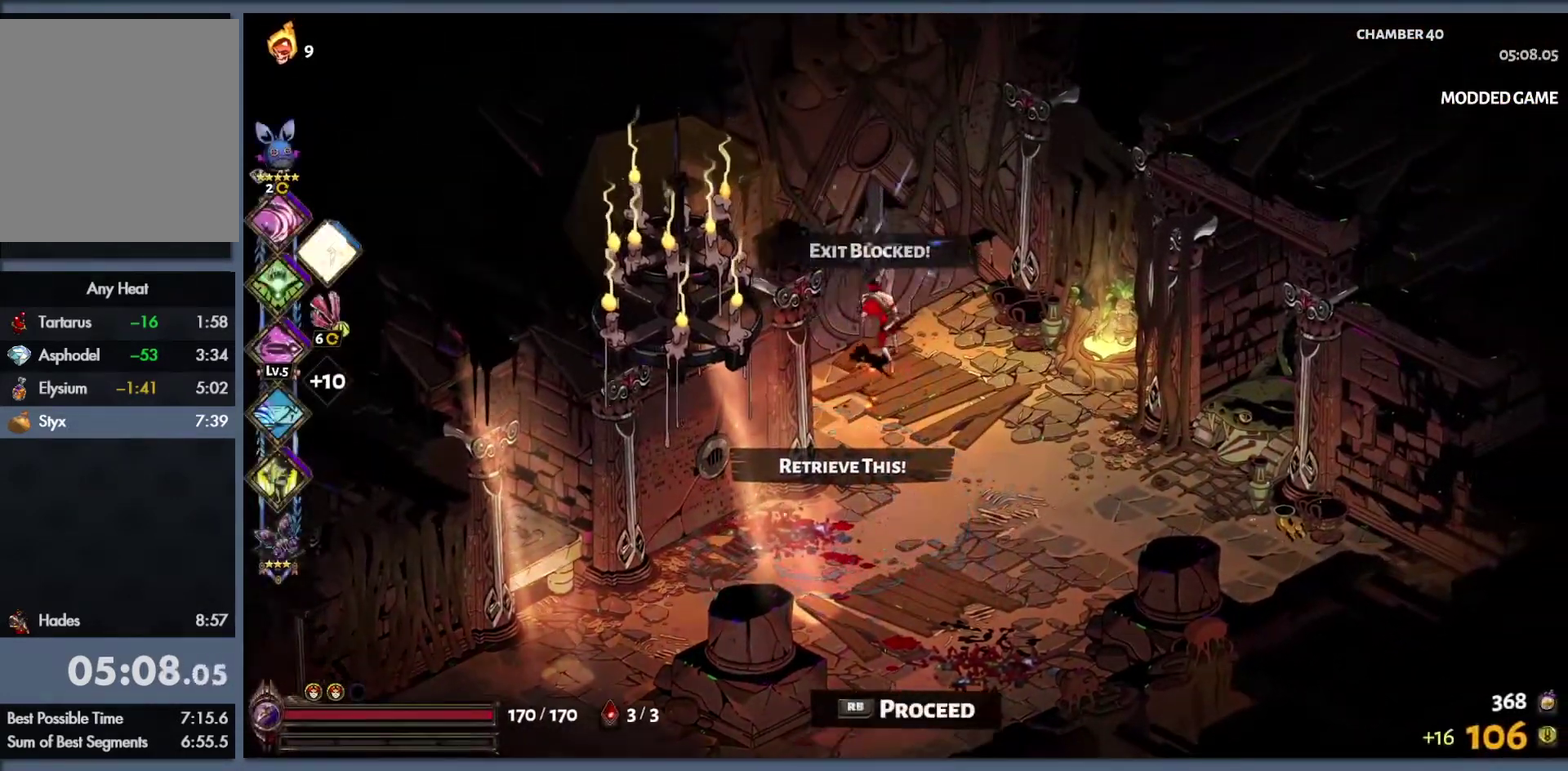
{"buttons": [], "left_stick": "center", "right_stick": "center", "events": [[17, "R1", "up"], [83, "R1", "down"], [167, "R1", "up"], [233, "R1", "down"], [283, "R1", "up"]]}
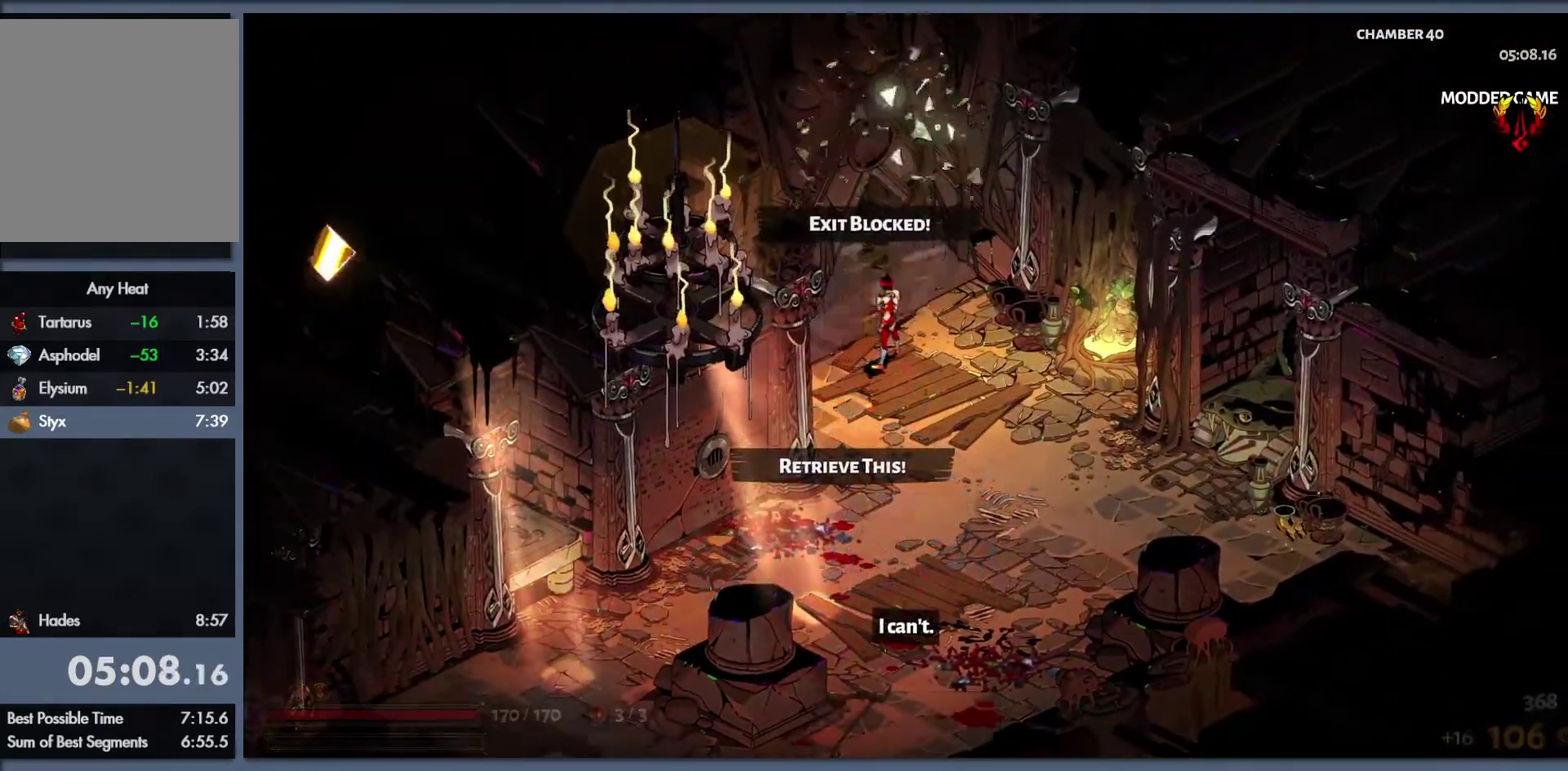
{"buttons": [], "left_stick": "center", "right_stick": "center", "events": []}
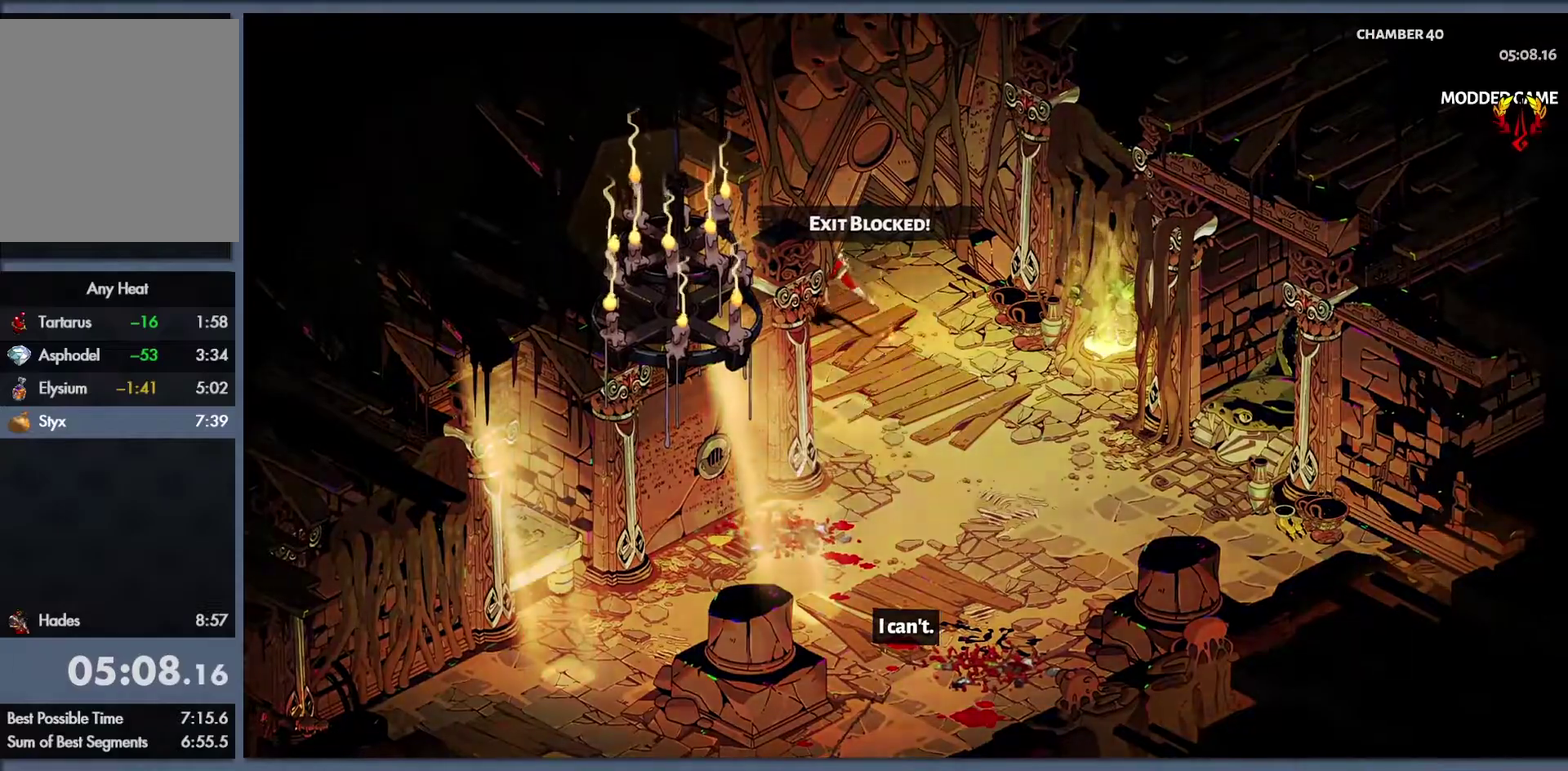
{"buttons": [], "left_stick": "center", "right_stick": "center", "events": []}
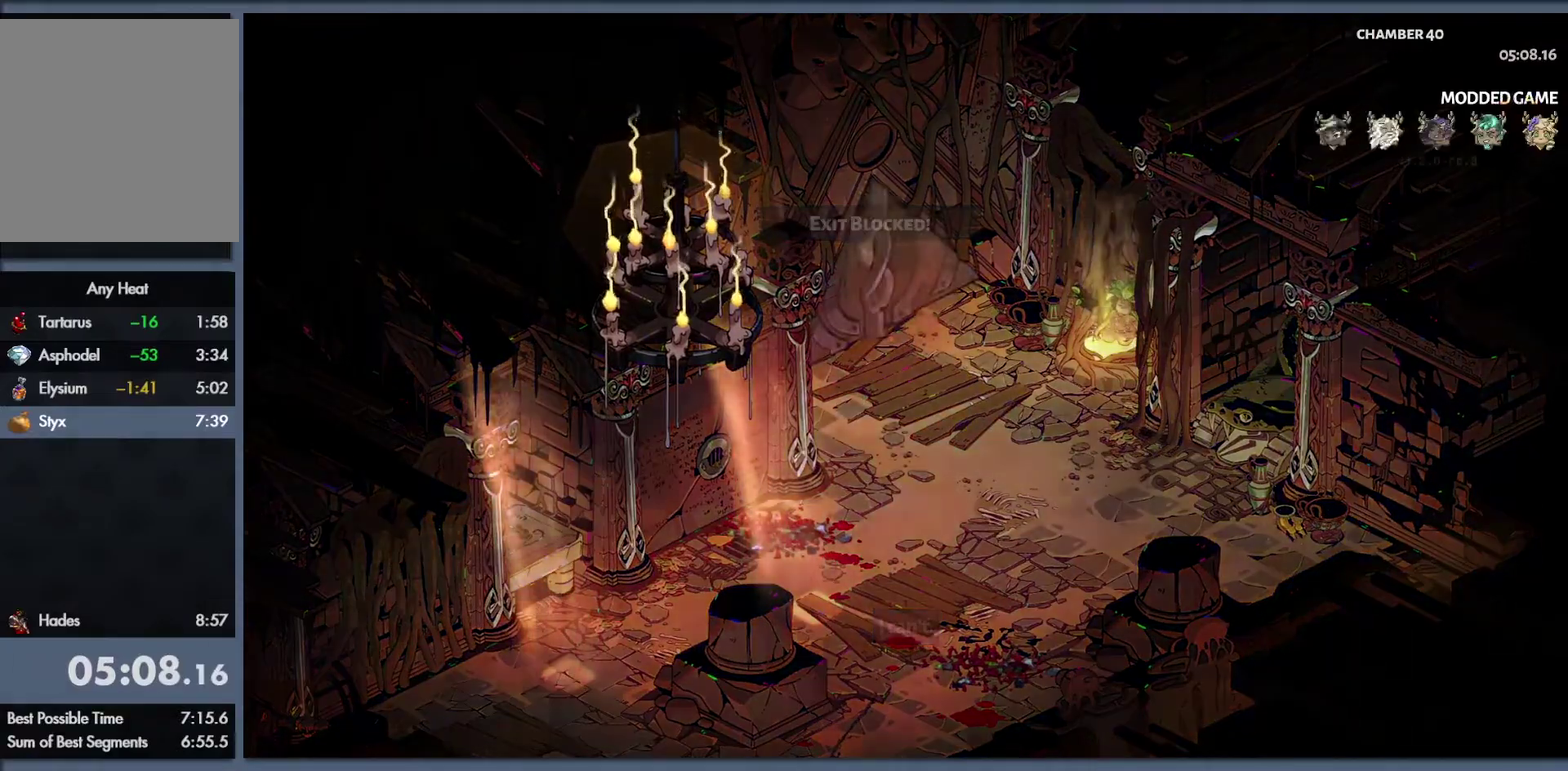
{"buttons": [], "left_stick": "center", "right_stick": "center", "events": []}
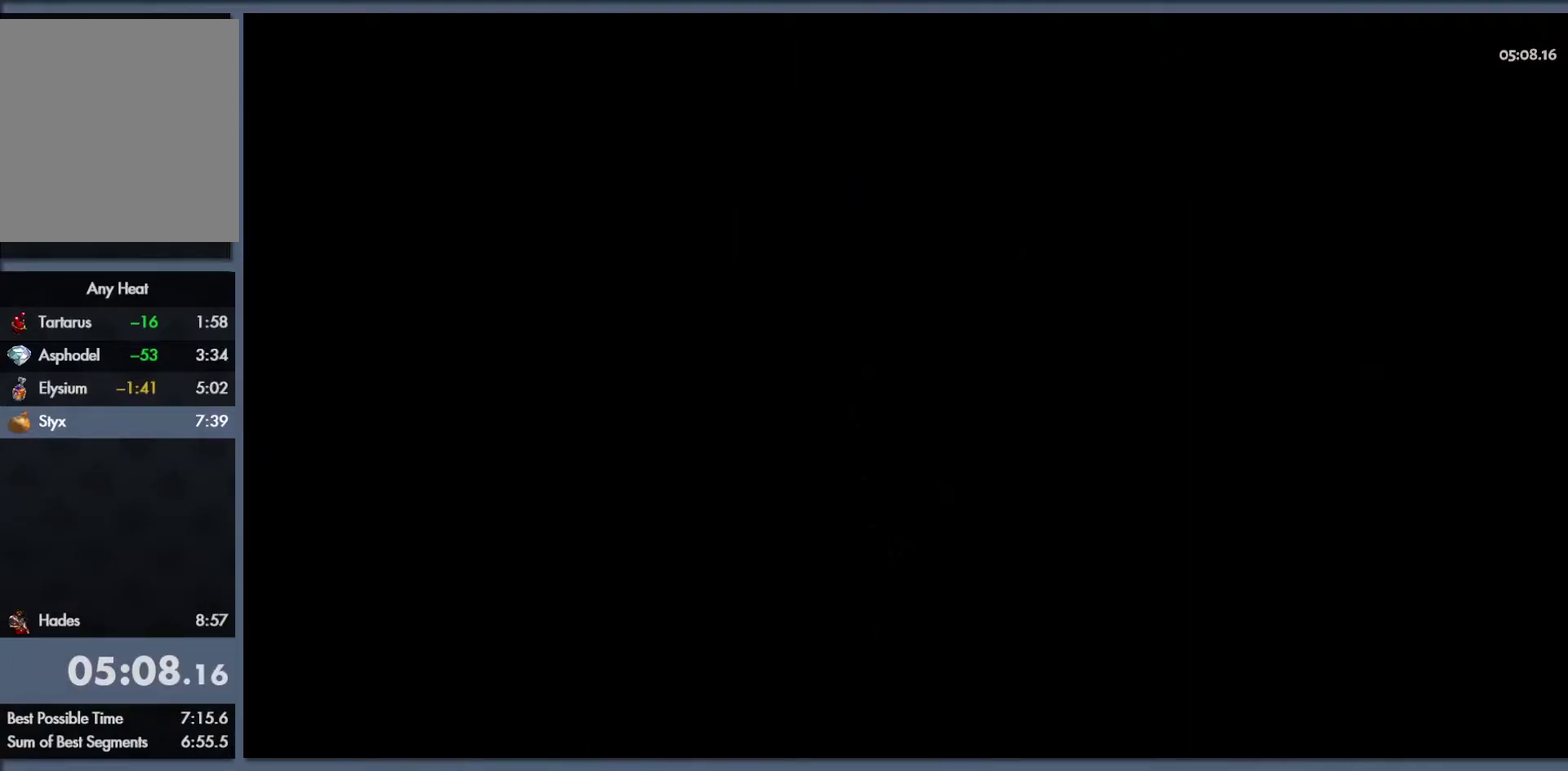
{"buttons": [], "left_stick": "center", "right_stick": "center", "events": []}
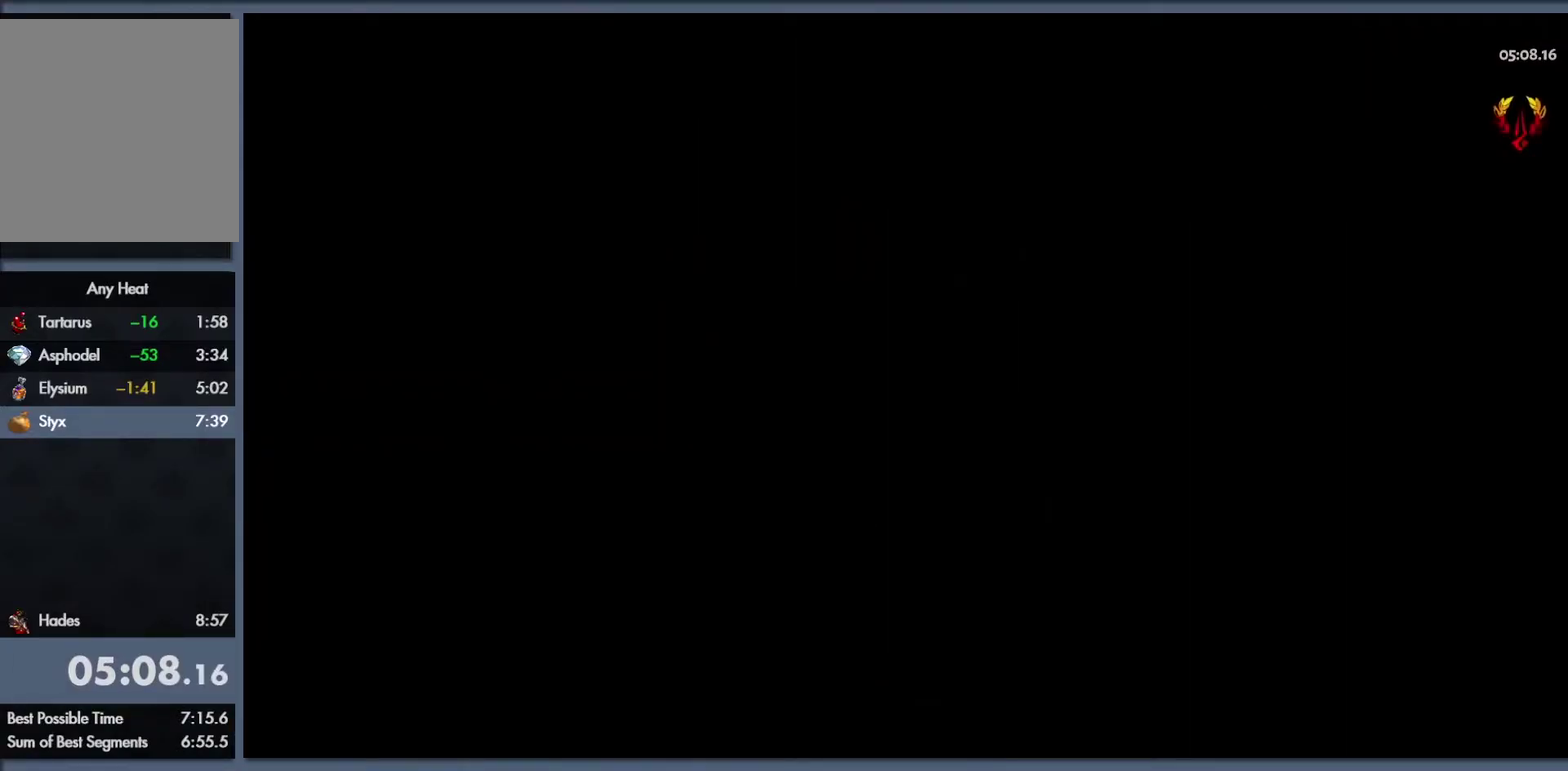
{"buttons": ["START"], "left_stick": "center", "right_stick": "center", "events": [[450, "START", "down"]]}
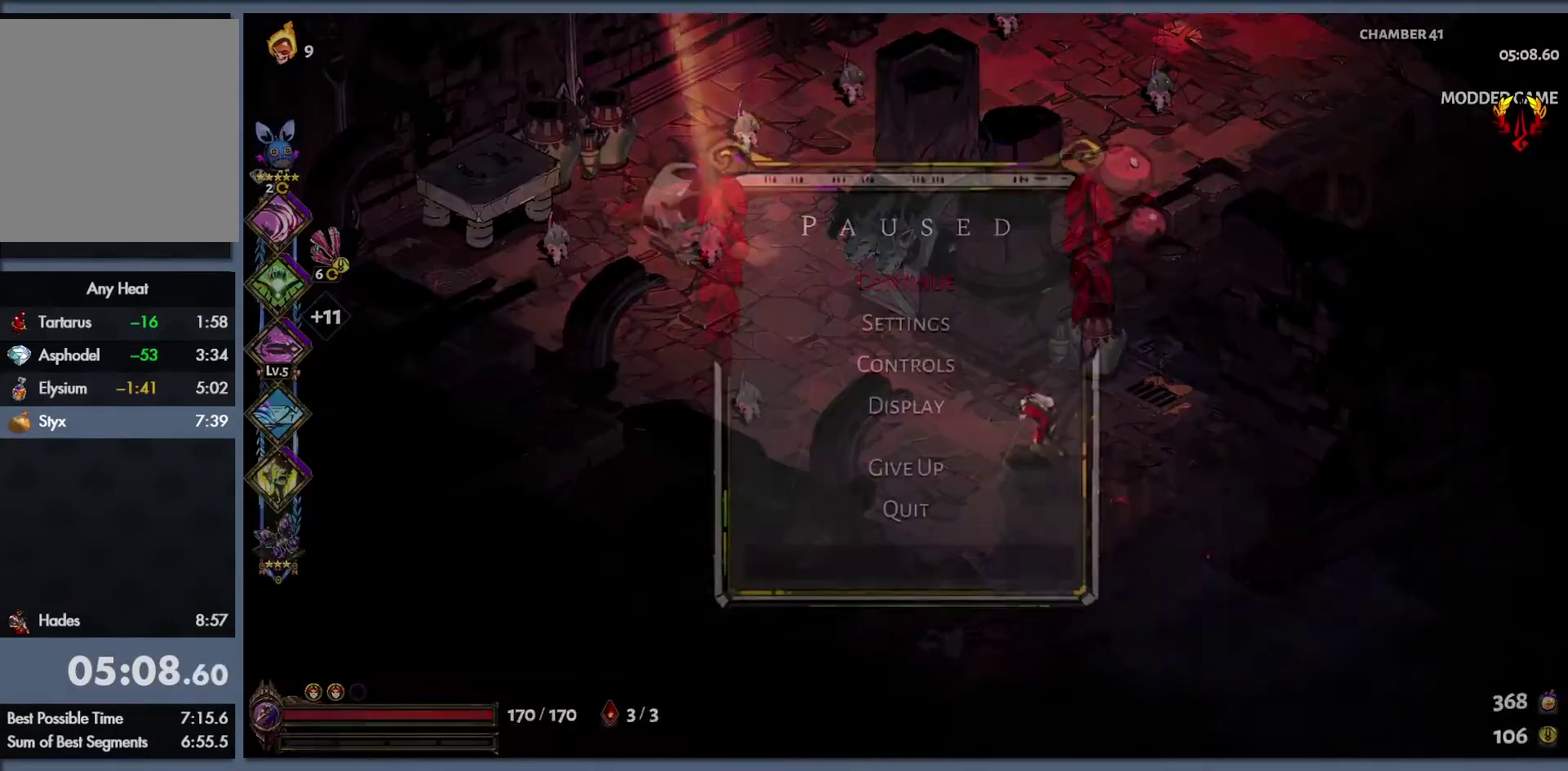
{"buttons": ["B"], "left_stick": "left", "right_stick": "center", "events": [[50, "START", "up"], [133, "START", "down"], [217, "START", "up"], [283, "left_stick", "left"], [483, "B", "down"]]}
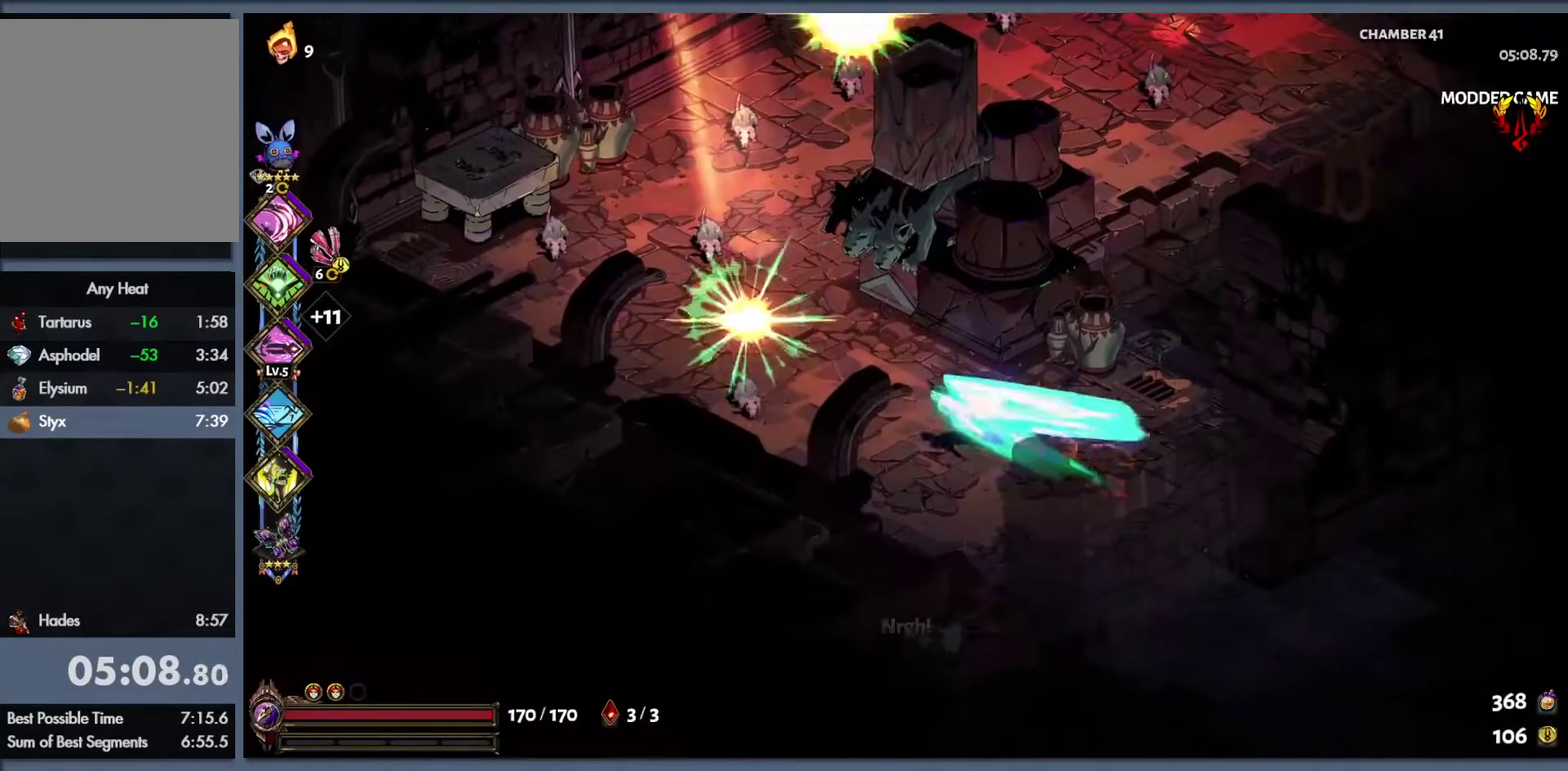
{"buttons": ["B", "Y"], "left_stick": "up", "right_stick": "center", "events": [[67, "left_stick", "up-left"], [100, "L1", "down"], [117, "Y", "down"], [167, "B", "up"], [200, "L1", "up"], [233, "Y", "up"], [367, "B", "down"], [467, "left_stick", "up"], [500, "Y", "down"]]}
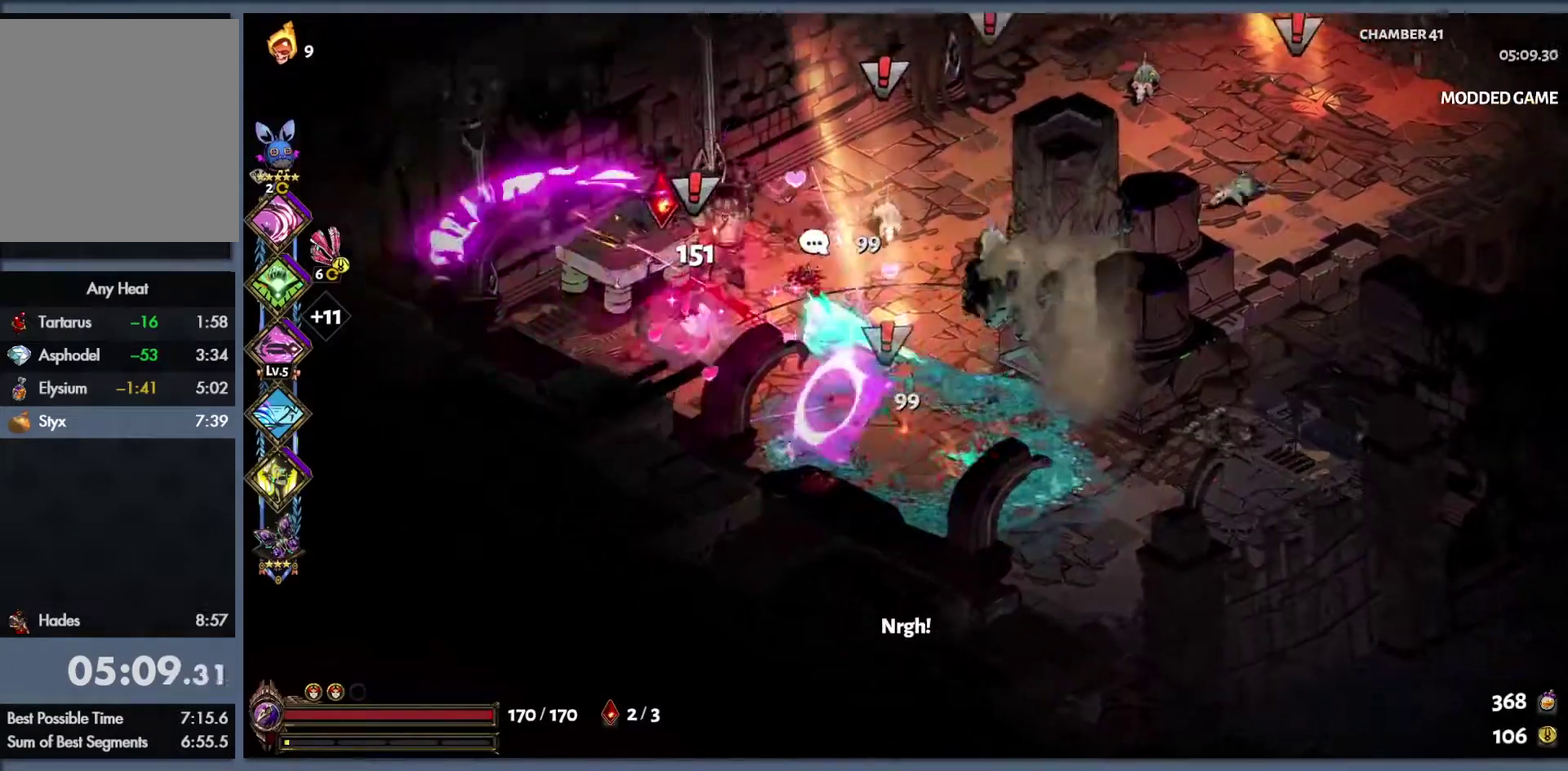
{"buttons": ["B", "Y"], "left_stick": "right", "right_stick": "center", "events": [[50, "left_stick", "up-right"], [83, "L1", "down"], [100, "B", "up"], [150, "Y", "up"], [167, "left_stick", "right"], [183, "L1", "up"], [350, "B", "down"], [367, "L1", "down"], [433, "L1", "up"], [467, "Y", "down"]]}
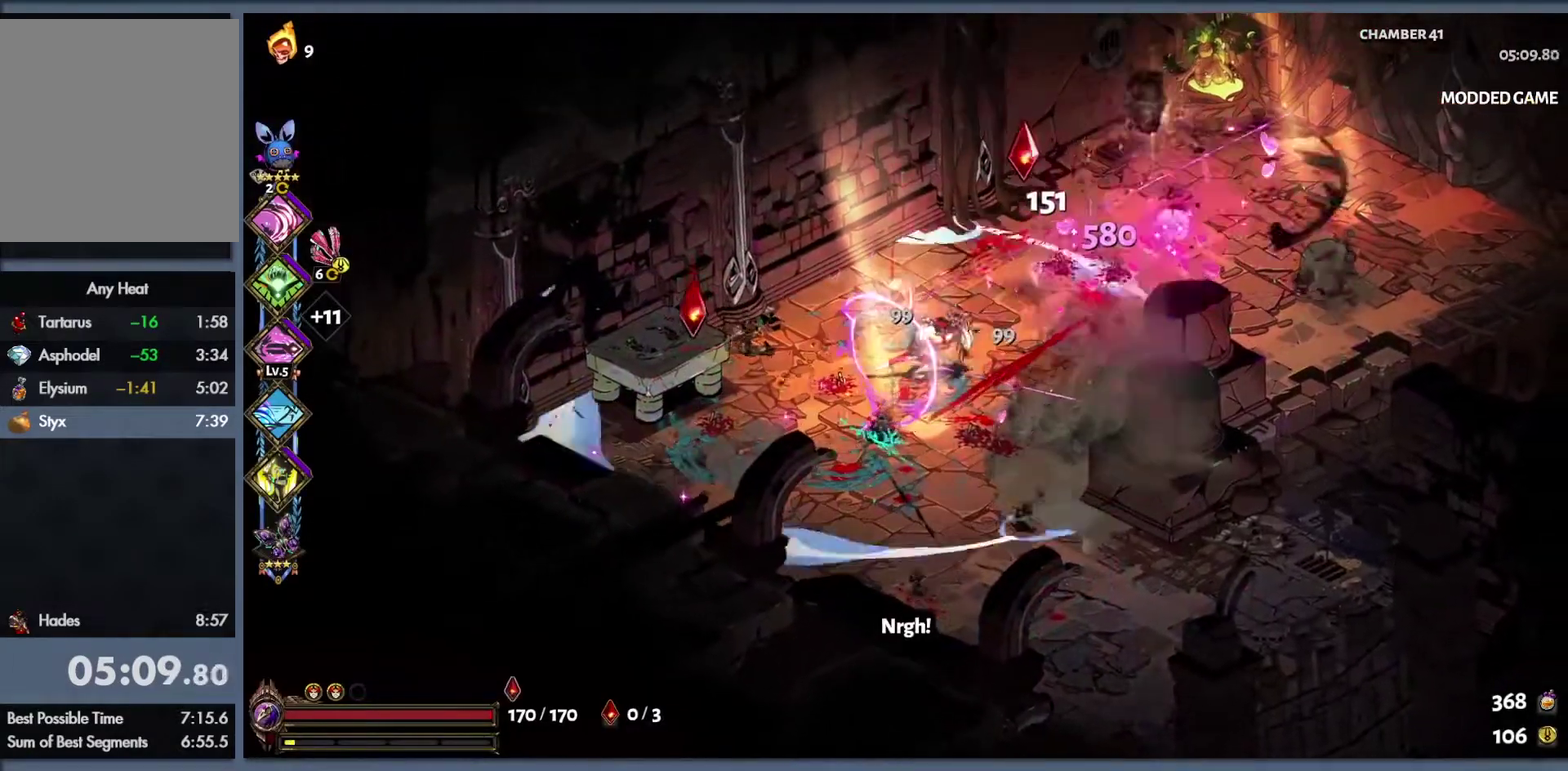
{"buttons": [], "left_stick": "up-right", "right_stick": "center", "events": [[17, "B", "up"], [83, "L1", "down"], [133, "Y", "up"], [150, "L1", "up"], [317, "left_stick", "up-right"], [367, "B", "down"], [450, "B", "up"]]}
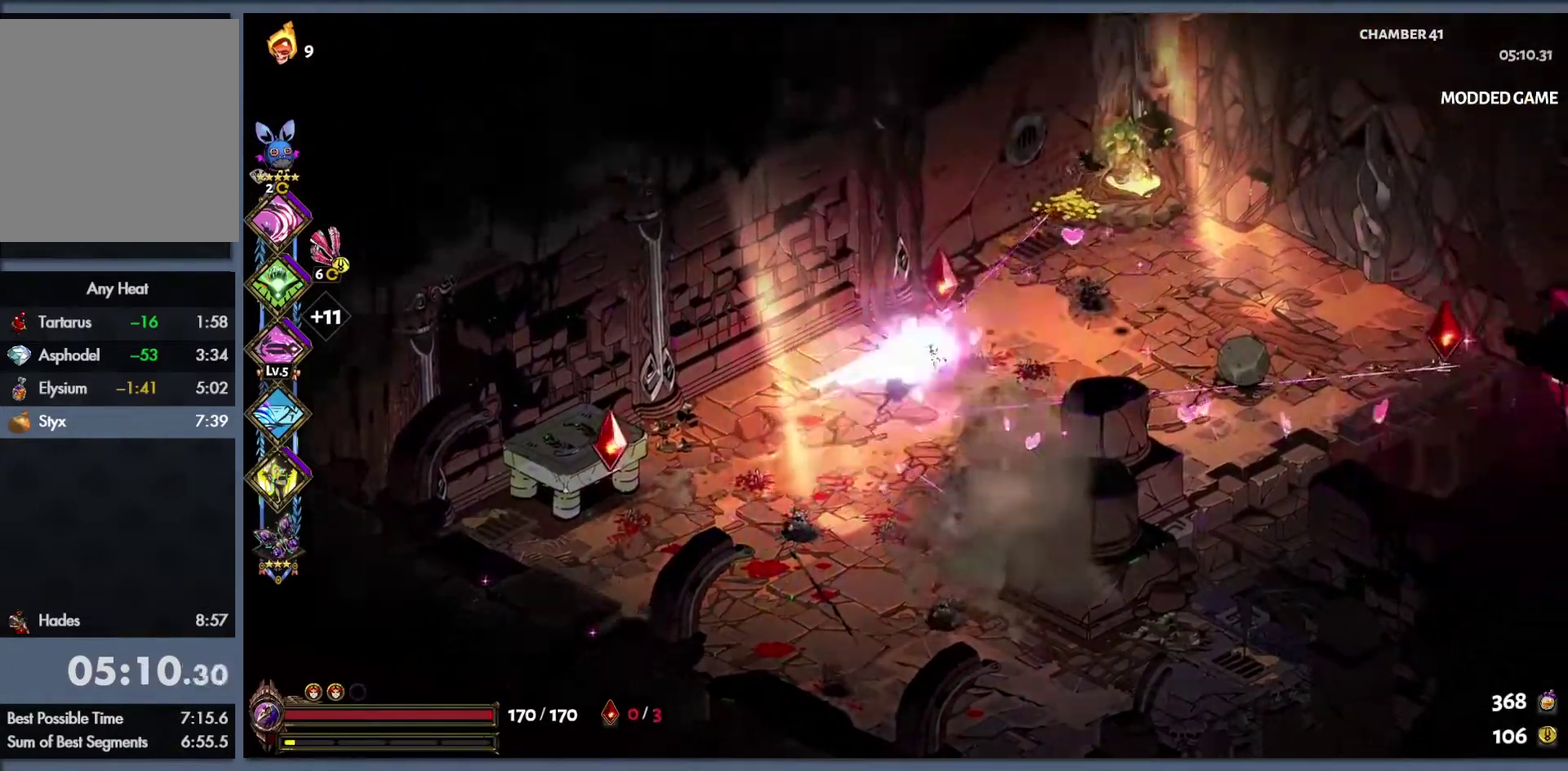
{"buttons": [], "left_stick": "down-left", "right_stick": "center", "events": [[183, "left_stick", "right"], [333, "left_stick", "down"], [433, "left_stick", "down-left"]]}
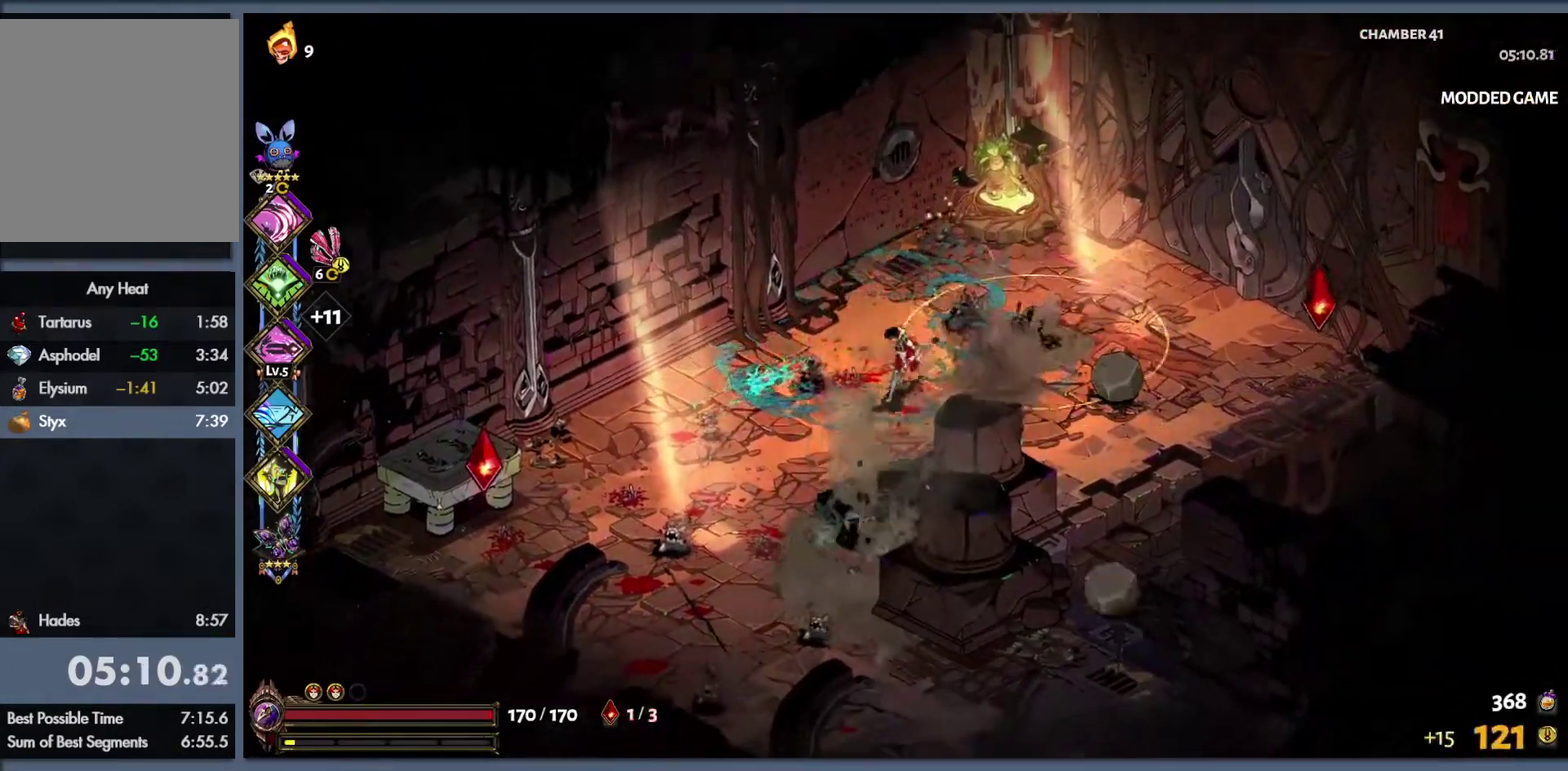
{"buttons": ["B", "Y", "L1"], "left_stick": "down", "right_stick": "center", "events": [[250, "B", "down"], [383, "B", "up"], [433, "left_stick", "down"], [450, "B", "down"], [500, "L1", "down"], [500, "Y", "down"]]}
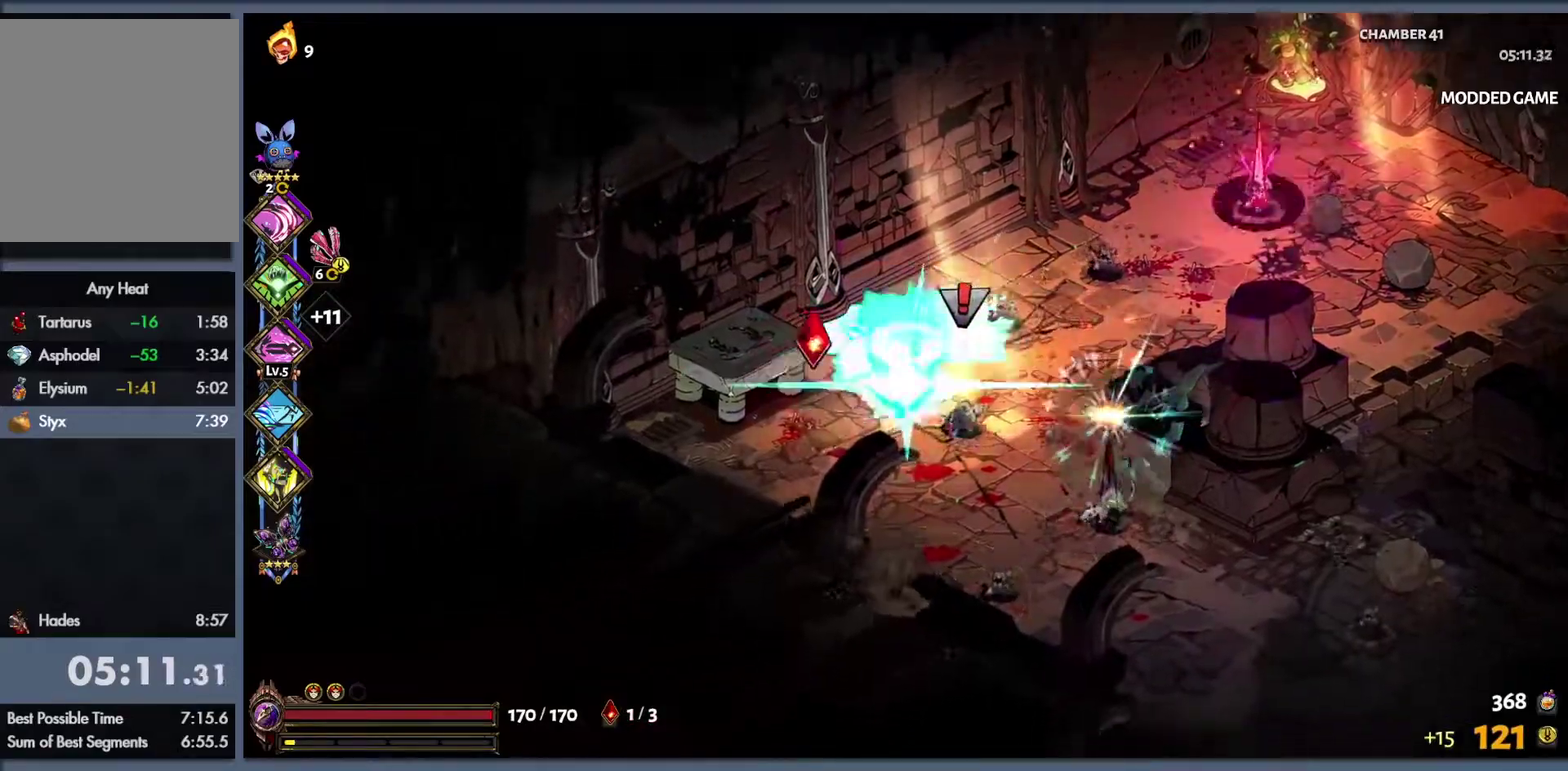
{"buttons": ["B"], "left_stick": "up-right", "right_stick": "center", "events": [[17, "left_stick", "down-right"], [100, "B", "up"], [100, "L1", "up"], [167, "left_stick", "right"], [250, "Y", "up"], [350, "left_stick", "up-right"], [483, "B", "down"]]}
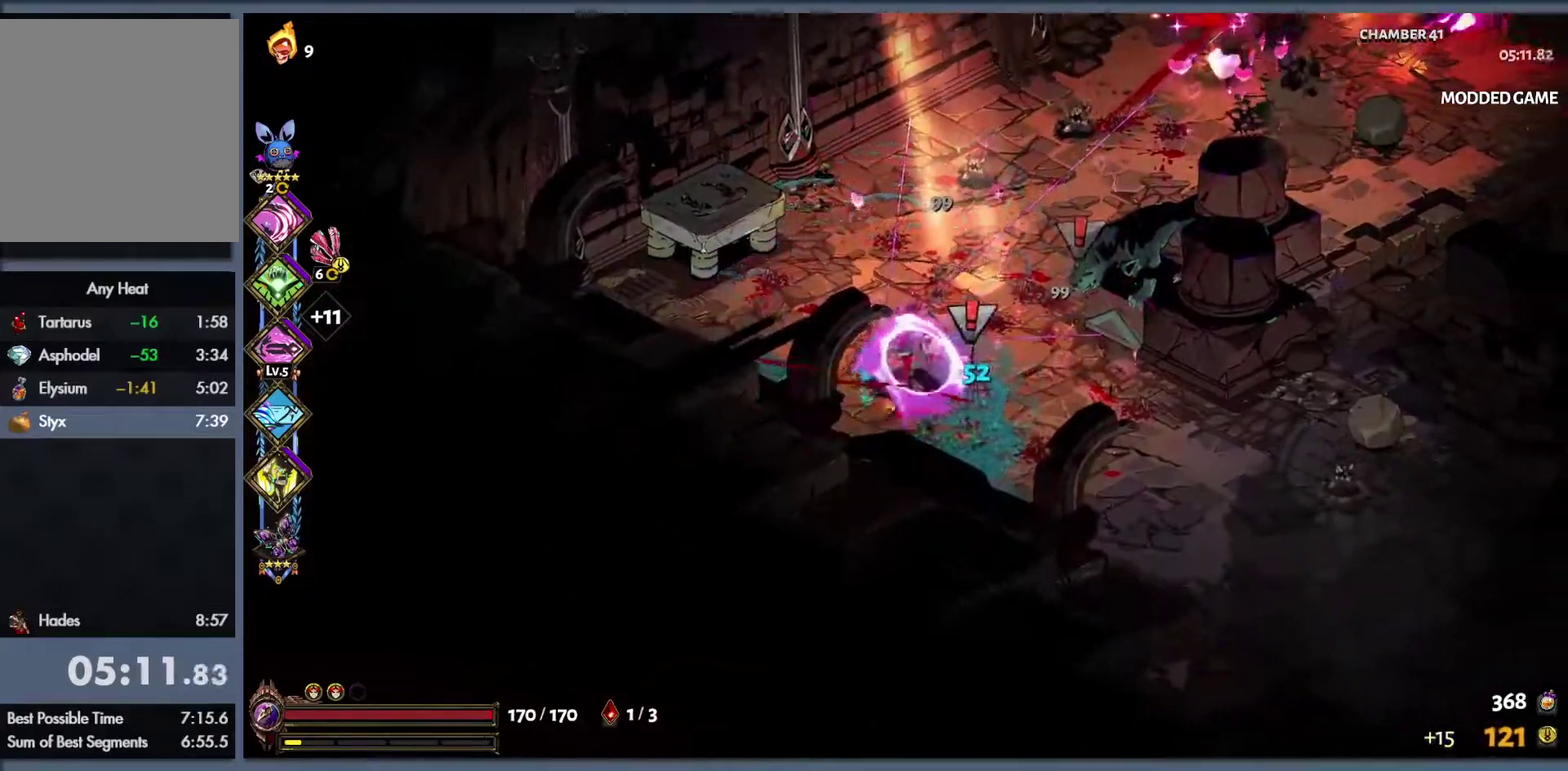
{"buttons": [], "left_stick": "right", "right_stick": "center", "events": [[67, "B", "up"], [133, "B", "down"], [167, "L1", "down"], [233, "Y", "down"], [267, "L1", "up"], [267, "left_stick", "right"], [317, "B", "up"], [383, "L1", "down"], [433, "Y", "up"], [467, "L1", "up"]]}
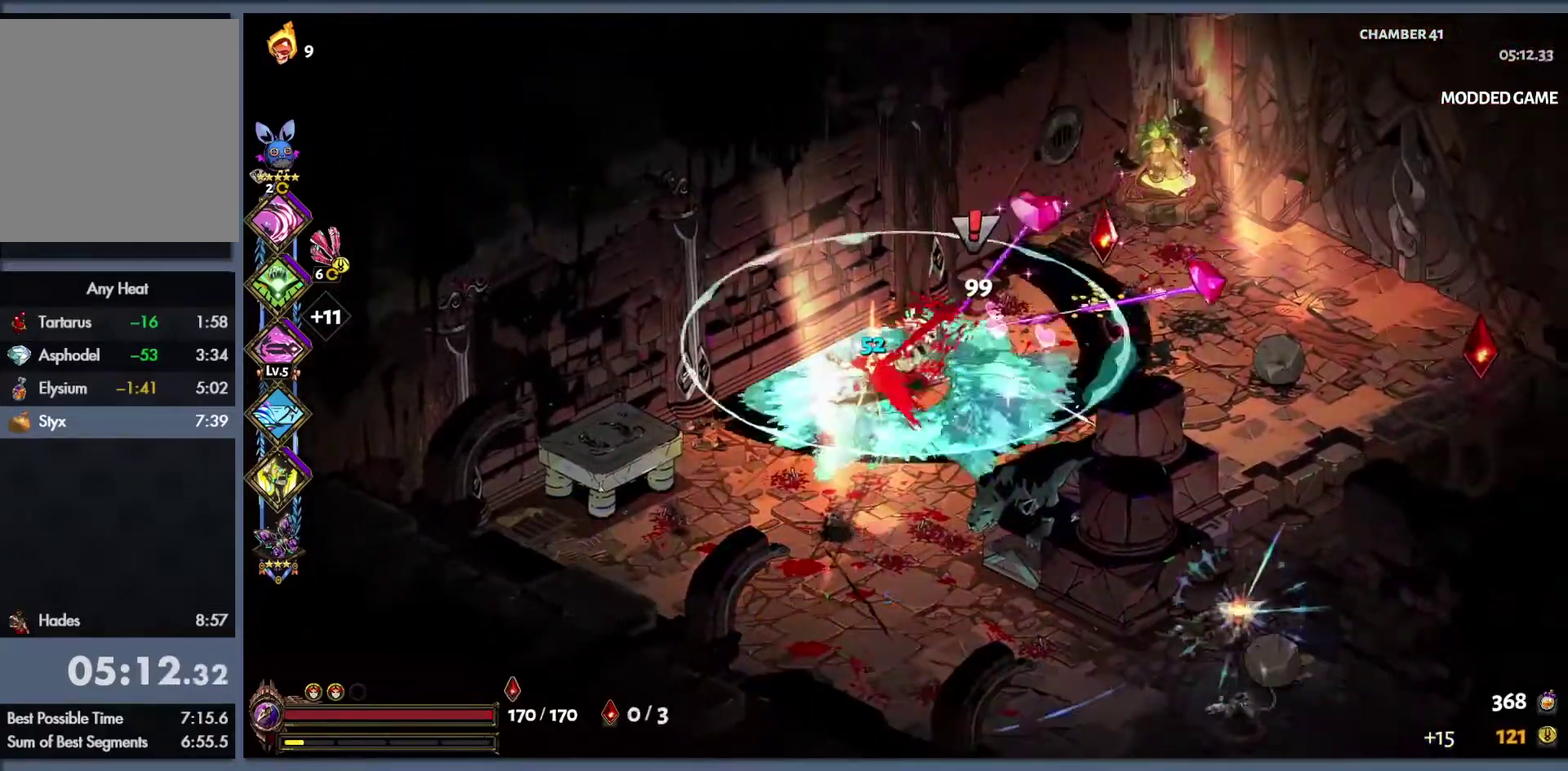
{"buttons": [], "left_stick": "down-left", "right_stick": "center", "events": [[67, "L1", "down"], [100, "B", "down"], [133, "L1", "up"], [333, "L1", "down"], [350, "B", "up"], [400, "L1", "up"], [450, "left_stick", "down-left"]]}
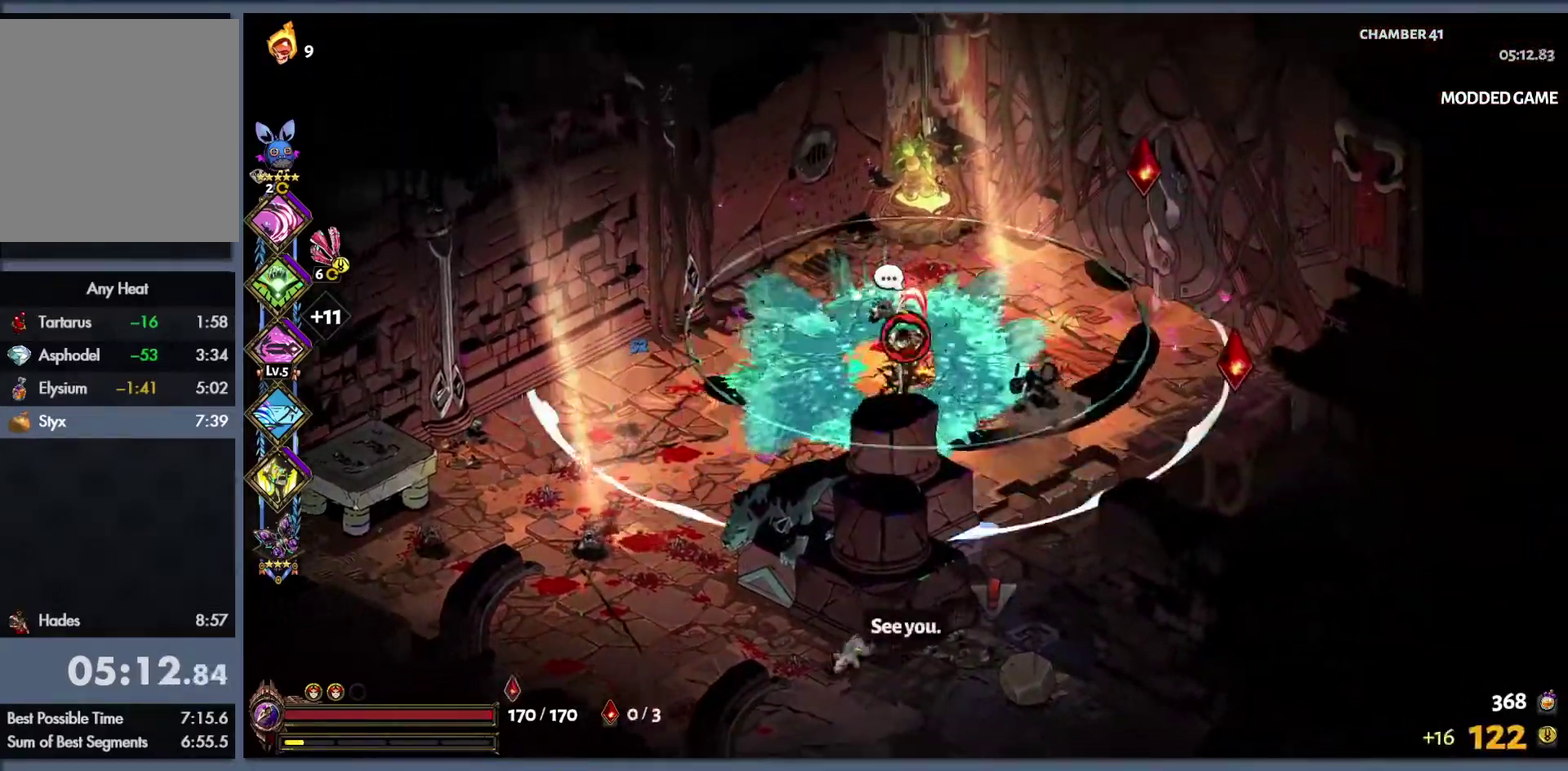
{"buttons": ["Y"], "left_stick": "down-left", "right_stick": "center", "events": [[17, "L1", "down"], [33, "Y", "down"], [100, "L1", "up"], [217, "L1", "down"], [267, "B", "down"], [283, "L1", "up"], [383, "L1", "down"], [417, "B", "up"], [467, "L1", "up"]]}
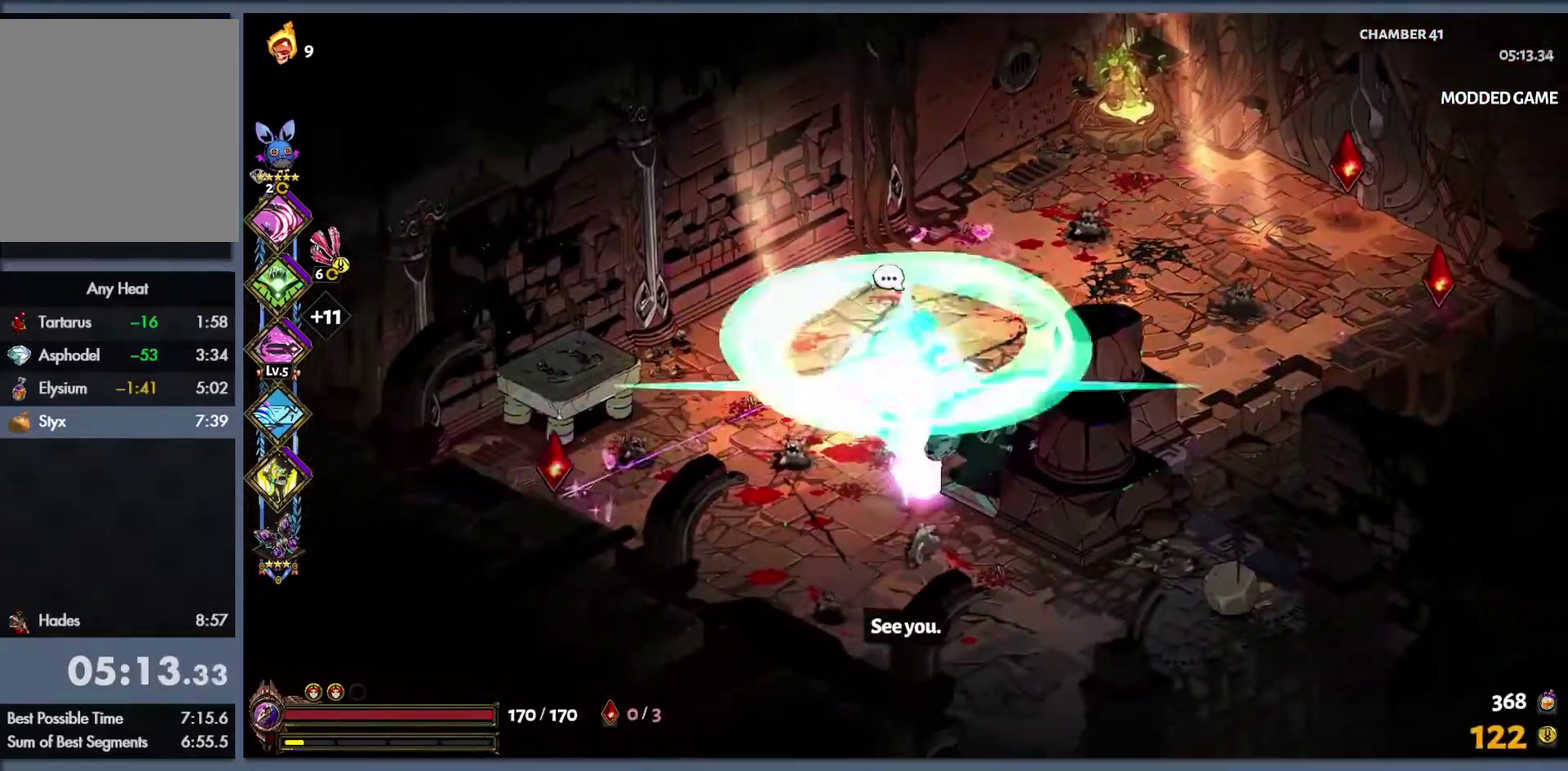
{"buttons": ["Y", "L1"], "left_stick": "up", "right_stick": "center", "events": [[17, "B", "down"], [50, "L1", "down"], [117, "L1", "up"], [117, "left_stick", "down"], [133, "B", "up"], [183, "left_stick", "down-right"], [217, "L1", "down"], [300, "L1", "up"], [450, "L1", "down"], [483, "left_stick", "up"]]}
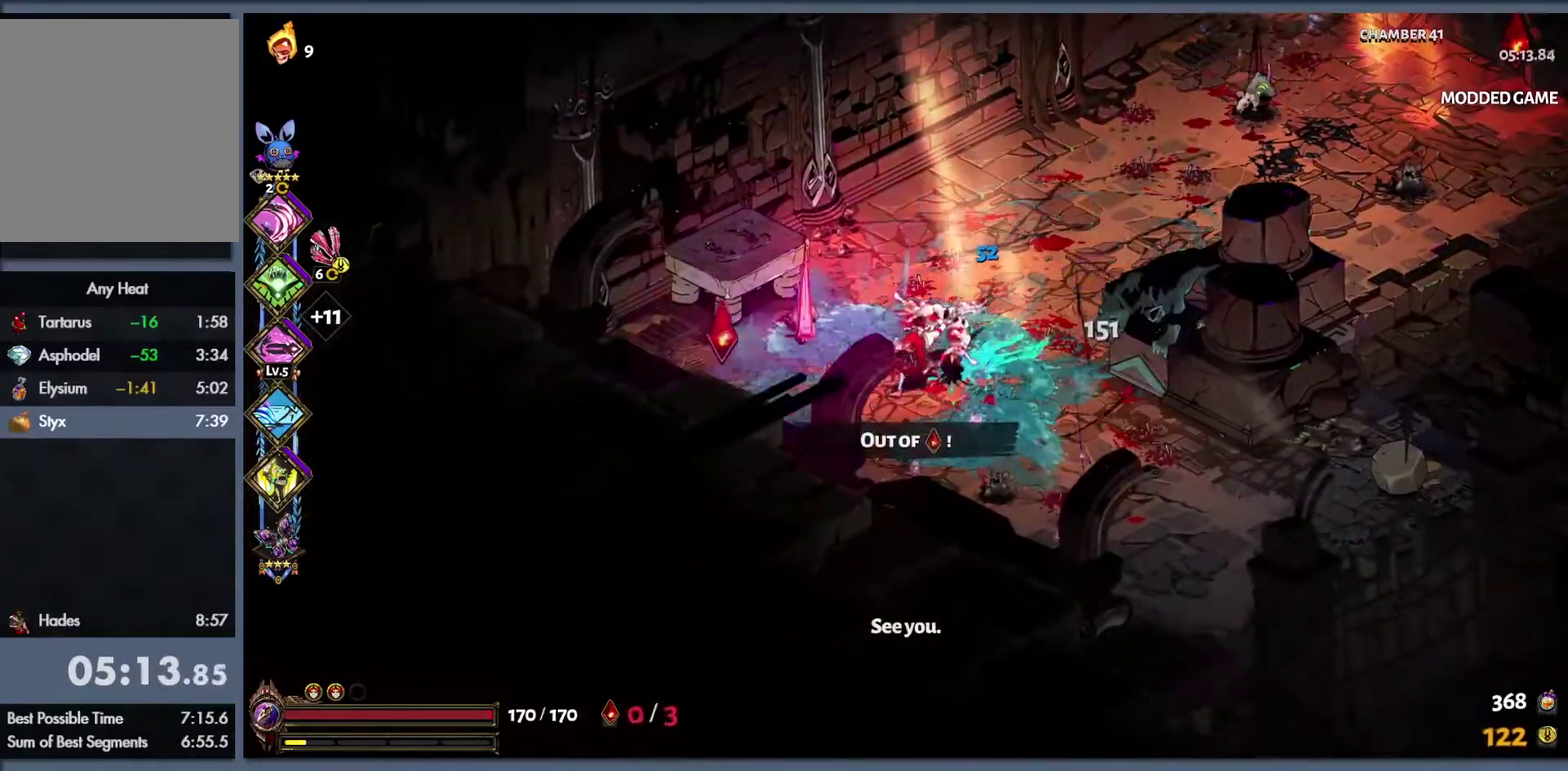
{"buttons": ["Y"], "left_stick": "center", "right_stick": "center", "events": [[33, "L1", "up"], [133, "L1", "down"], [200, "L1", "up"], [250, "left_stick", "left"], [300, "L1", "down"], [400, "L1", "up"], [433, "left_stick", "center"]]}
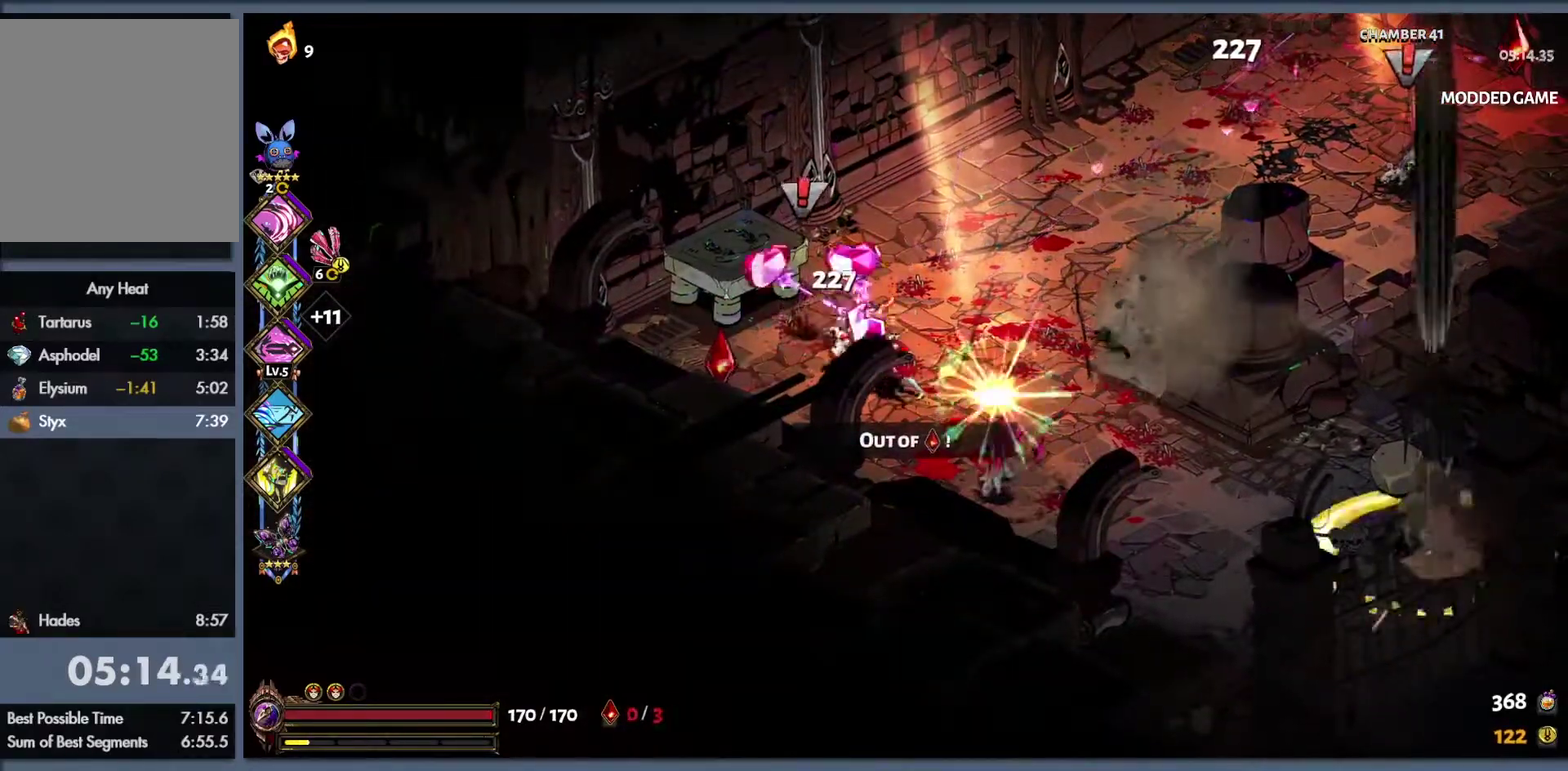
{"buttons": ["B", "Y"], "left_stick": "up", "right_stick": "center", "events": [[83, "L1", "down"], [117, "left_stick", "right"], [133, "L1", "up"], [217, "B", "down"], [333, "left_stick", "up-right"], [383, "B", "up"], [383, "L1", "down"], [450, "L1", "up"], [483, "B", "down"], [483, "left_stick", "up"]]}